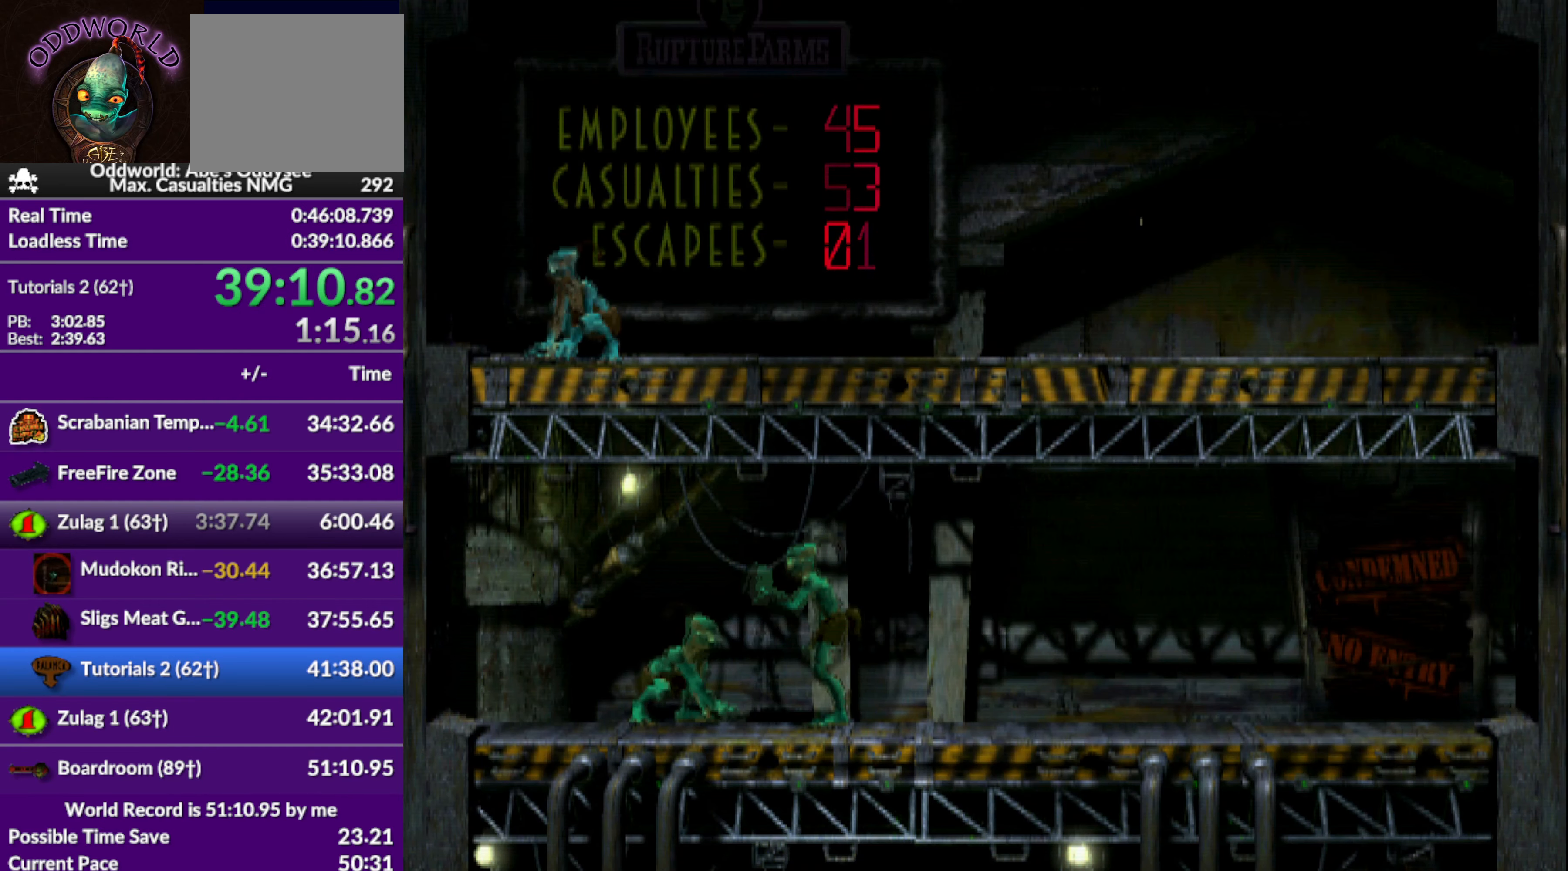
Gameplay with a controller (PlayStation layout); each line is a JSON object with the inputs held at the frame after it. "events" lists button and stick changes between this image and that frame as [ms after this image, input, new state], when the widget could be followed in between. Not read: right_stick.
{"buttons": ["DPAD_RIGHT"], "left_stick": "center", "events": [[267, "DPAD_LEFT", "down"], [367, "DPAD_LEFT", "up"], [467, "DPAD_RIGHT", "down"]]}
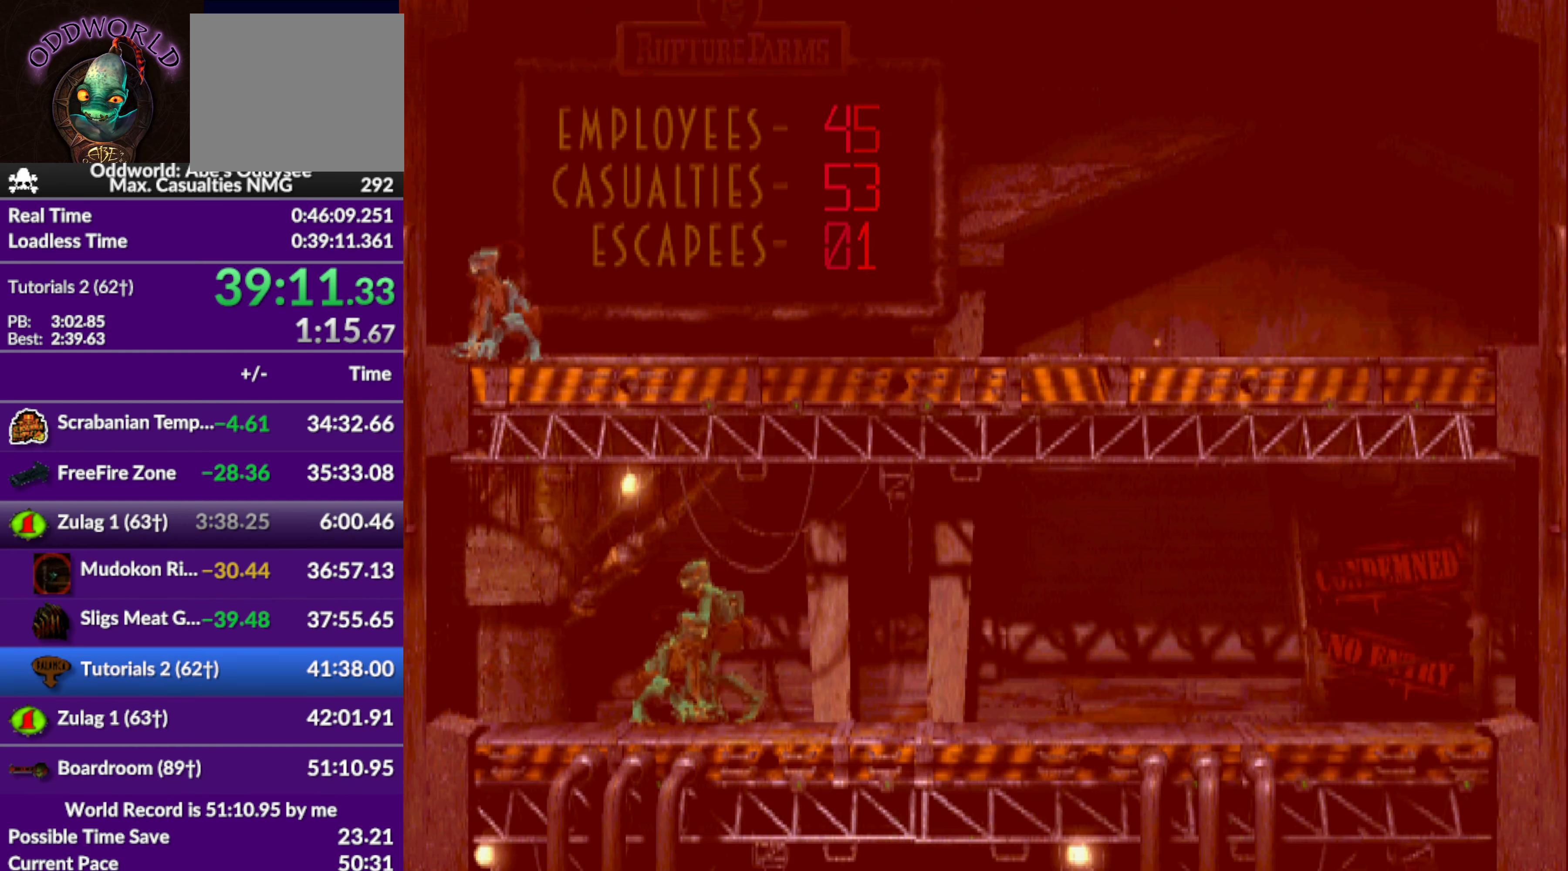
{"buttons": ["L1"], "left_stick": "center", "events": [[67, "DPAD_RIGHT", "up"], [433, "L1", "down"]]}
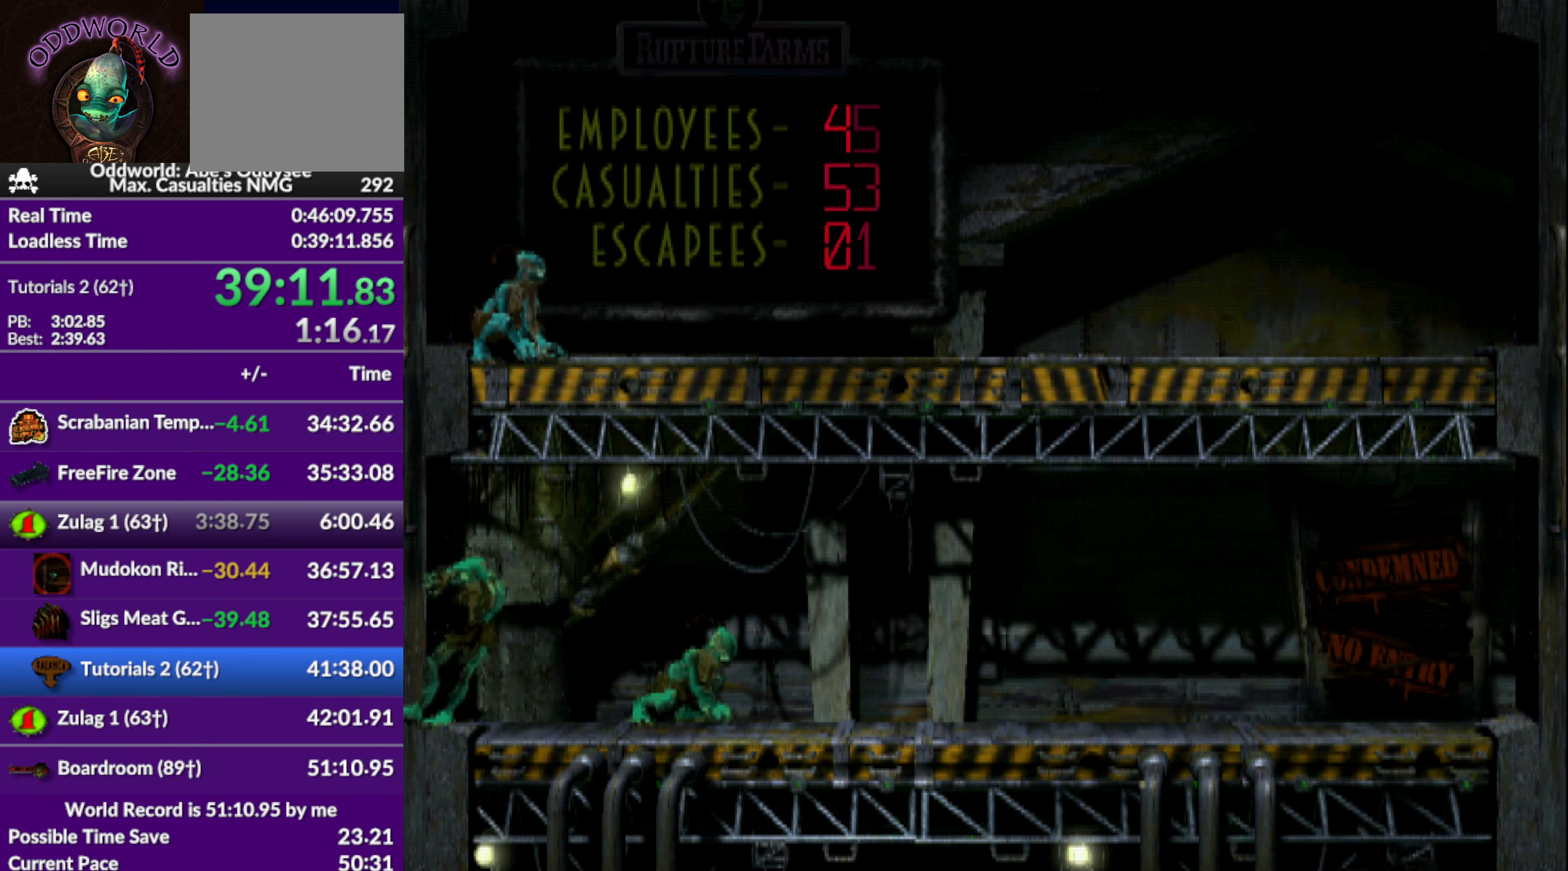
{"buttons": ["L1"], "left_stick": "center", "events": []}
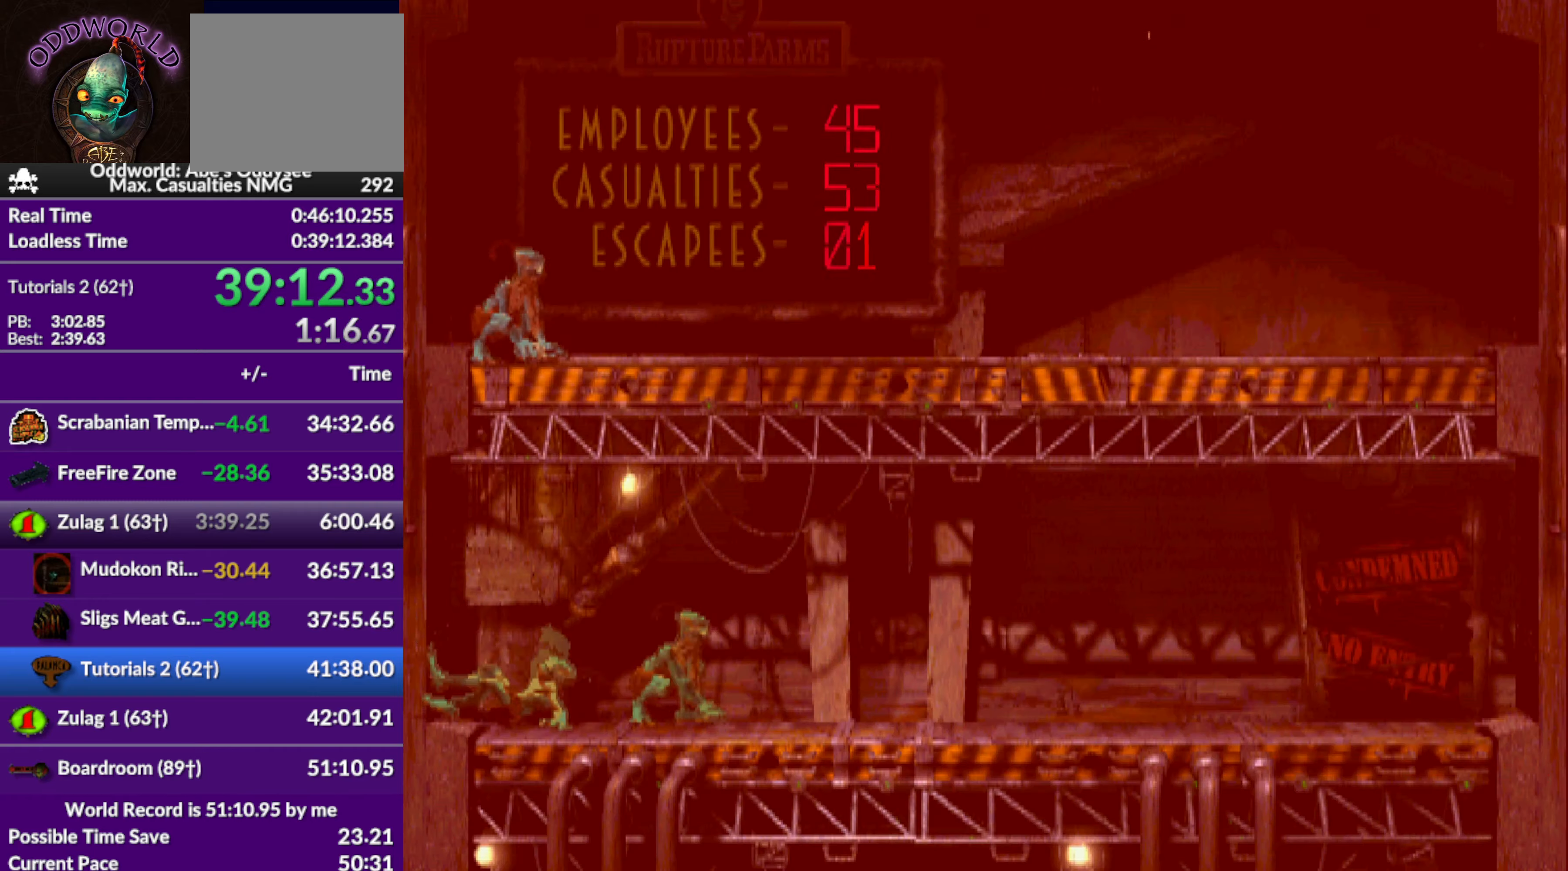
{"buttons": ["CROSS", "L1"], "left_stick": "center", "events": [[333, "CROSS", "down"]]}
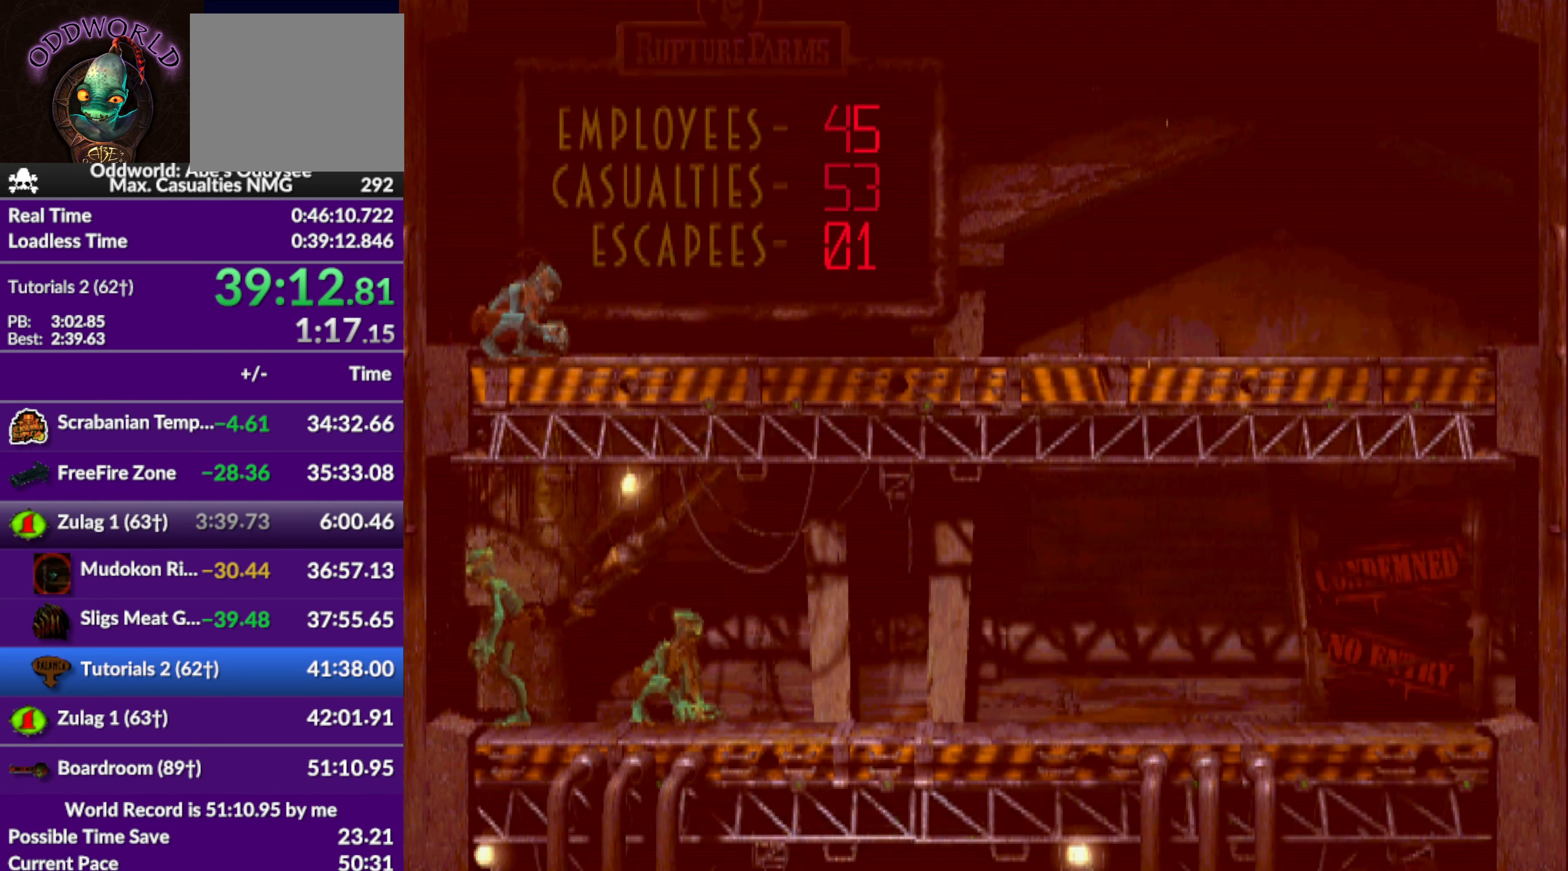
{"buttons": ["DPAD_RIGHT"], "left_stick": "center", "events": [[66, "CROSS", "up"], [166, "L1", "up"], [400, "DPAD_RIGHT", "down"]]}
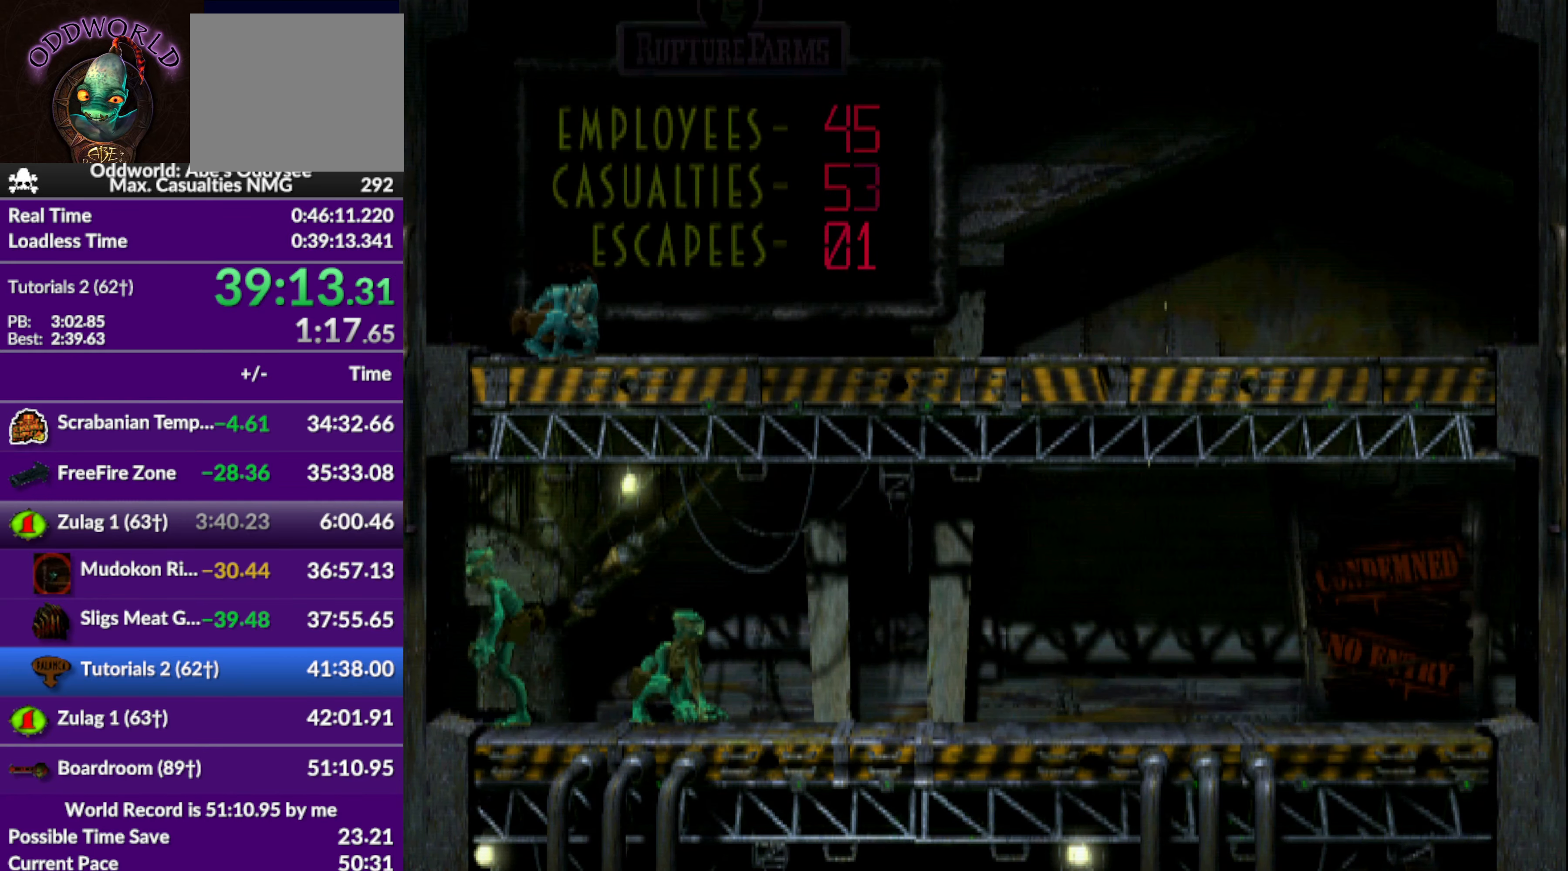
{"buttons": ["DPAD_RIGHT"], "left_stick": "center", "events": []}
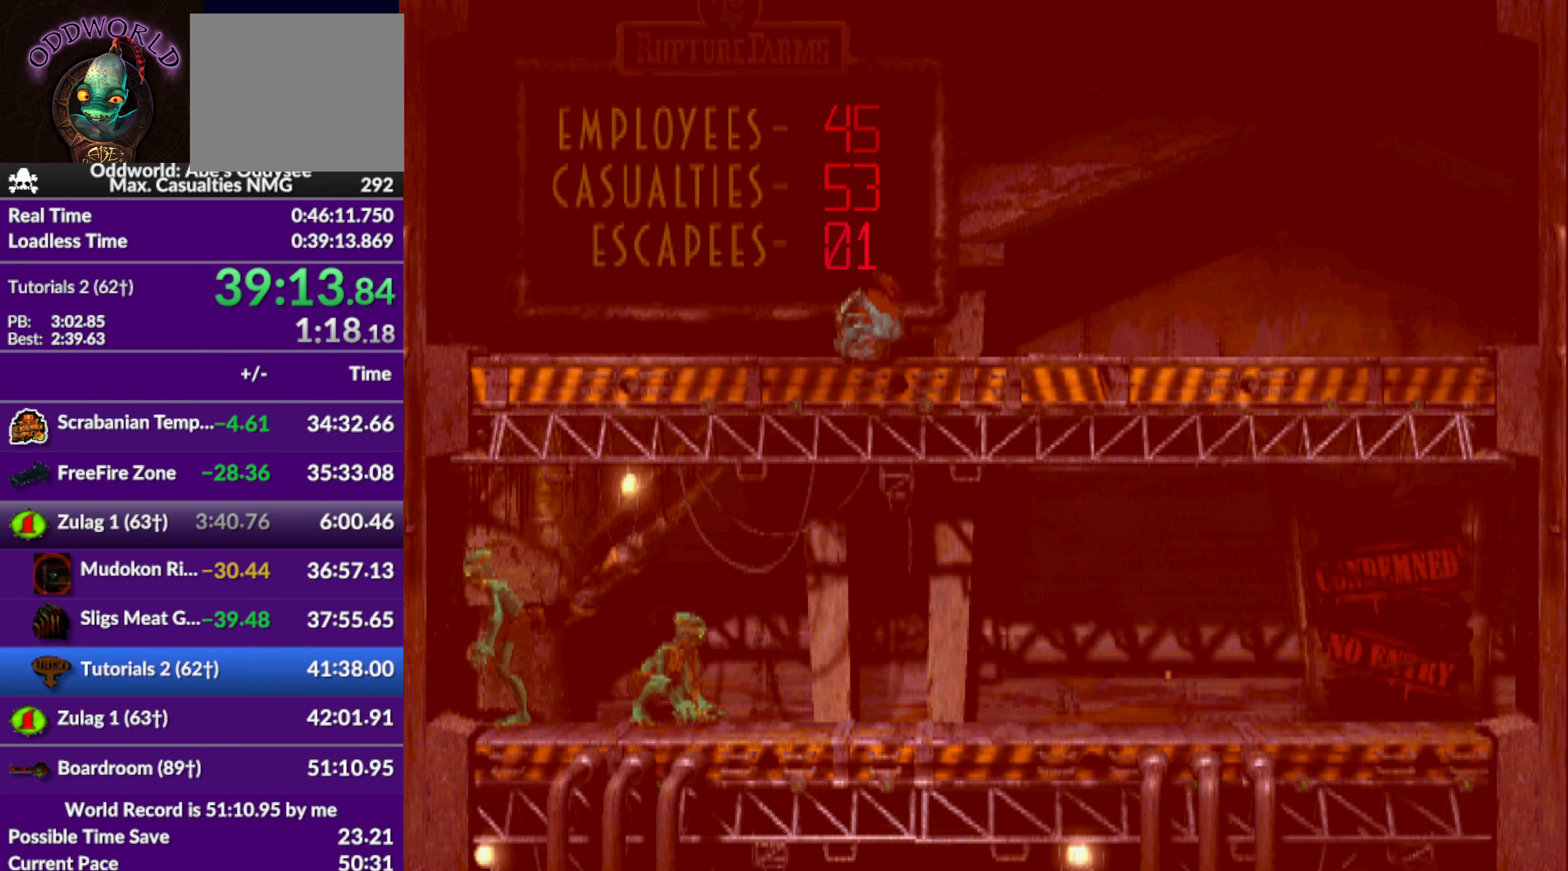
{"buttons": ["CROSS"], "left_stick": "center", "events": [[300, "DPAD_RIGHT", "up"], [433, "CROSS", "down"]]}
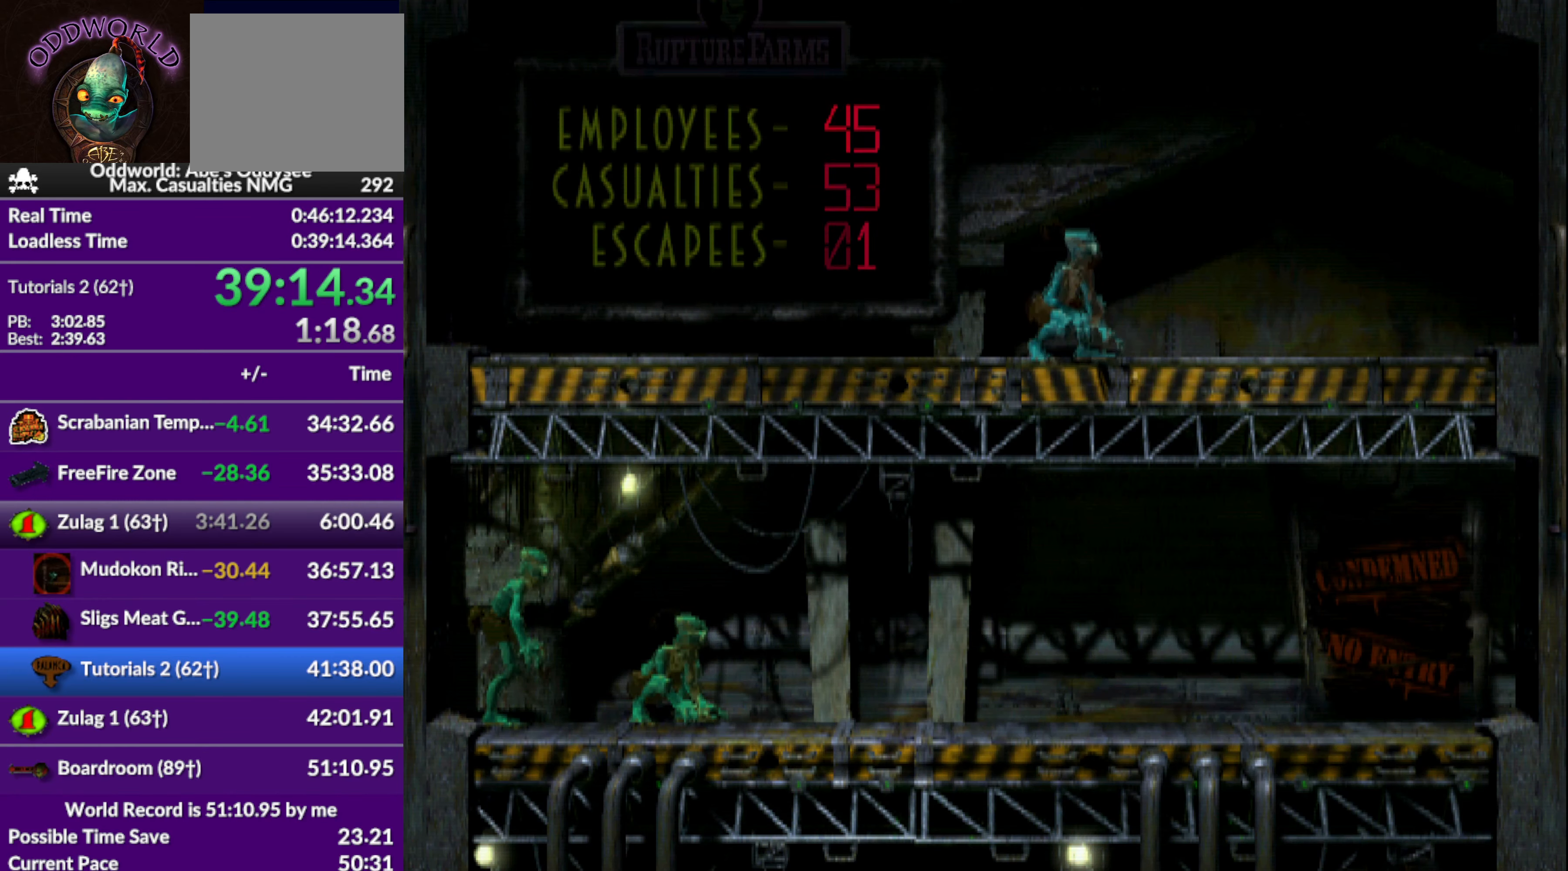
{"buttons": [], "left_stick": "center", "events": [[100, "CROSS", "up"], [200, "DPAD_LEFT", "down"], [233, "DPAD_LEFT", "up"], [333, "DPAD_RIGHT", "down"], [466, "DPAD_RIGHT", "up"]]}
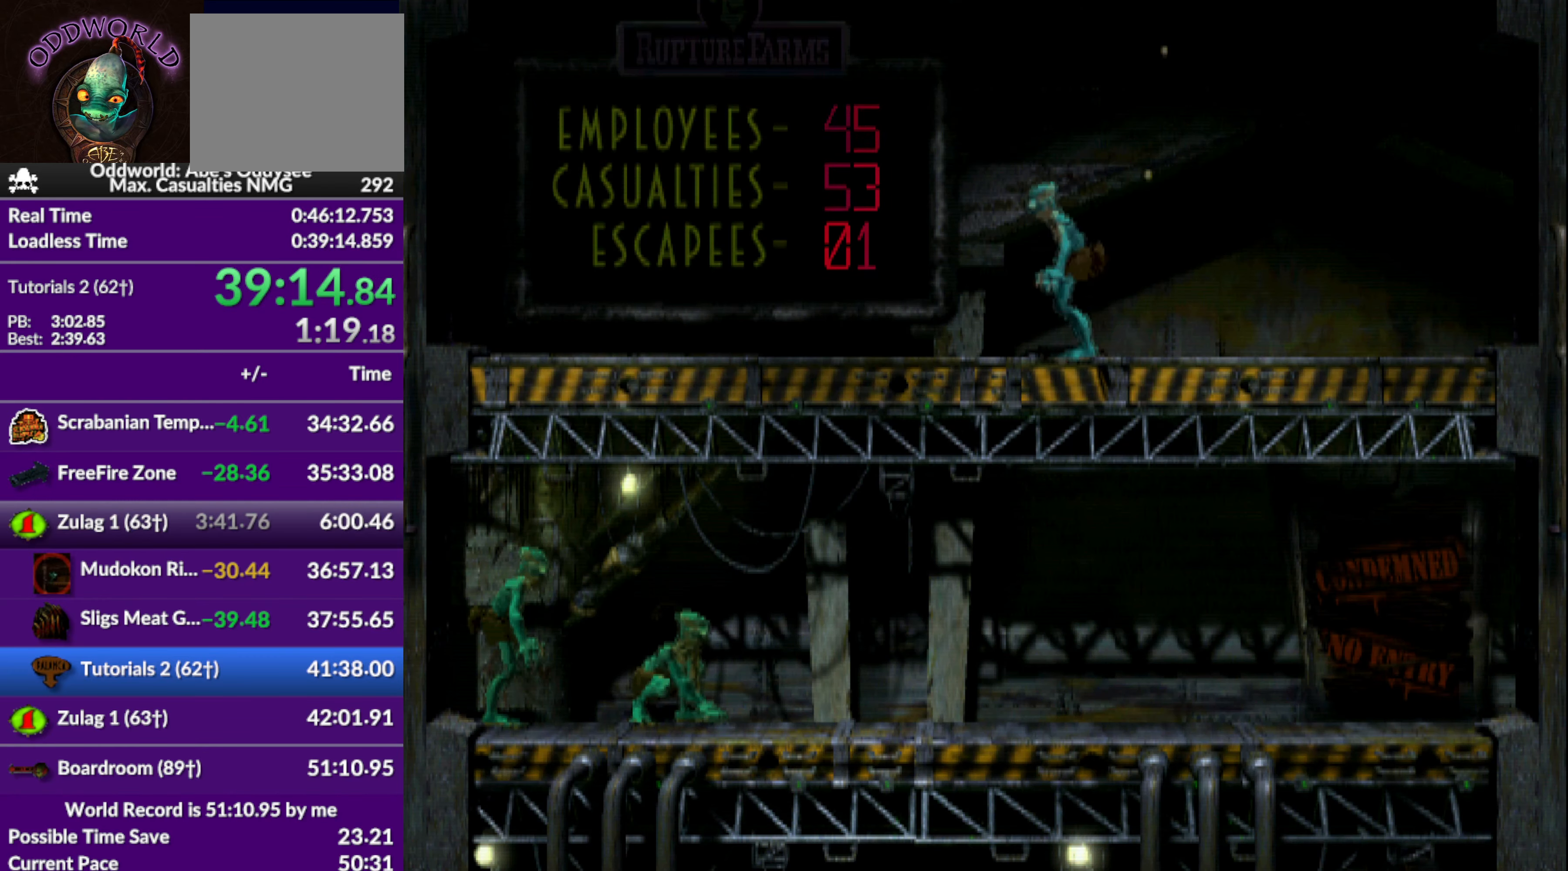
{"buttons": ["DPAD_RIGHT"], "left_stick": "center", "events": [[133, "DPAD_RIGHT", "down"]]}
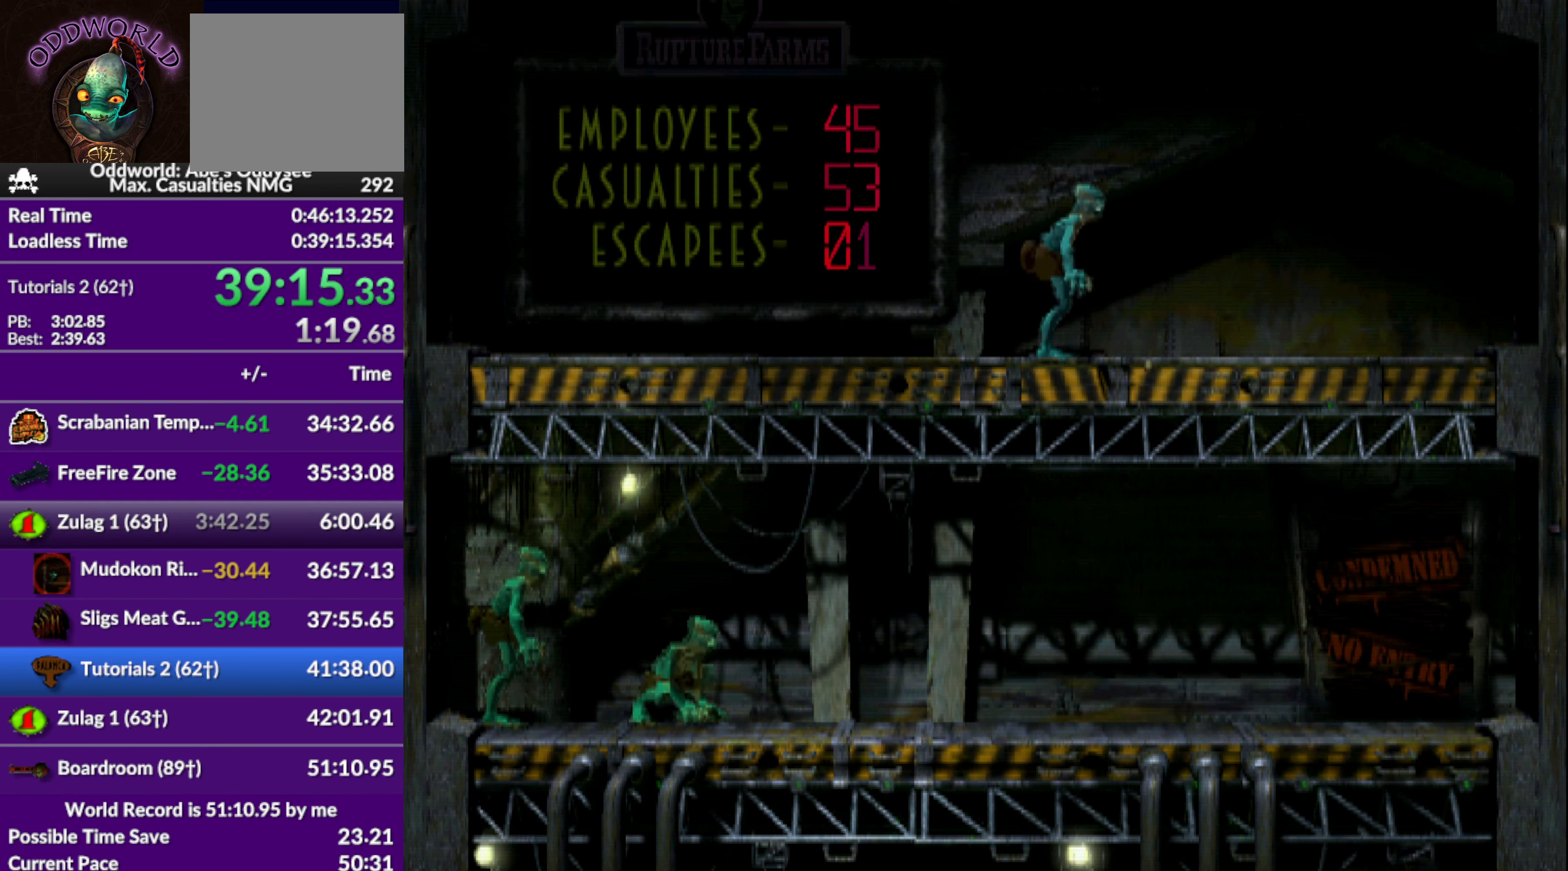
{"buttons": ["DPAD_UP"], "left_stick": "center", "events": [[66, "DPAD_RIGHT", "up"], [200, "DPAD_UP", "down"]]}
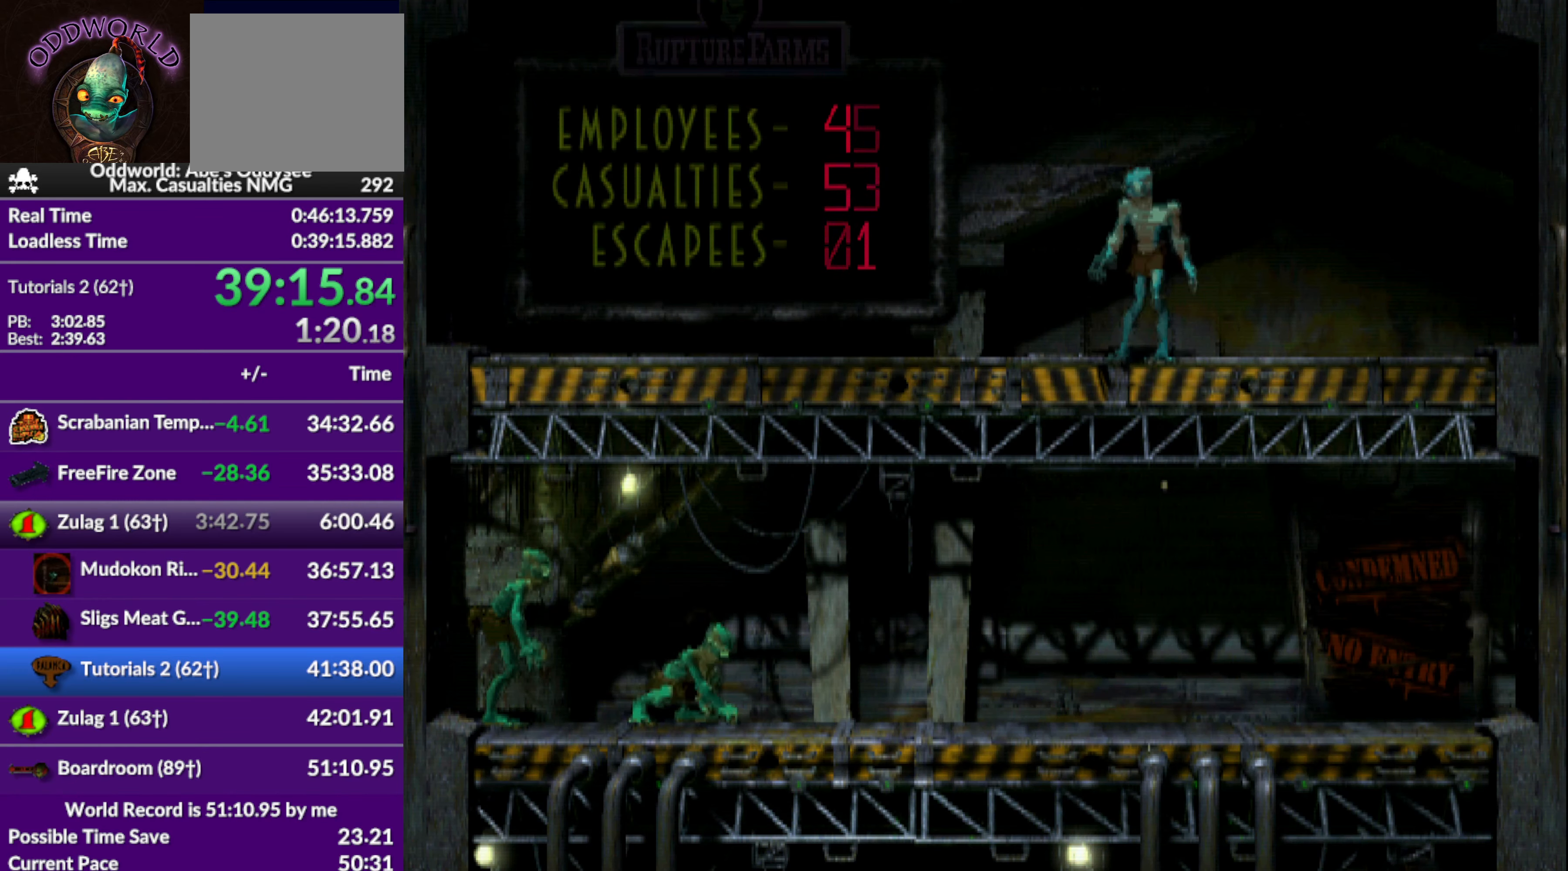
{"buttons": [], "left_stick": "center", "events": [[333, "DPAD_UP", "up"]]}
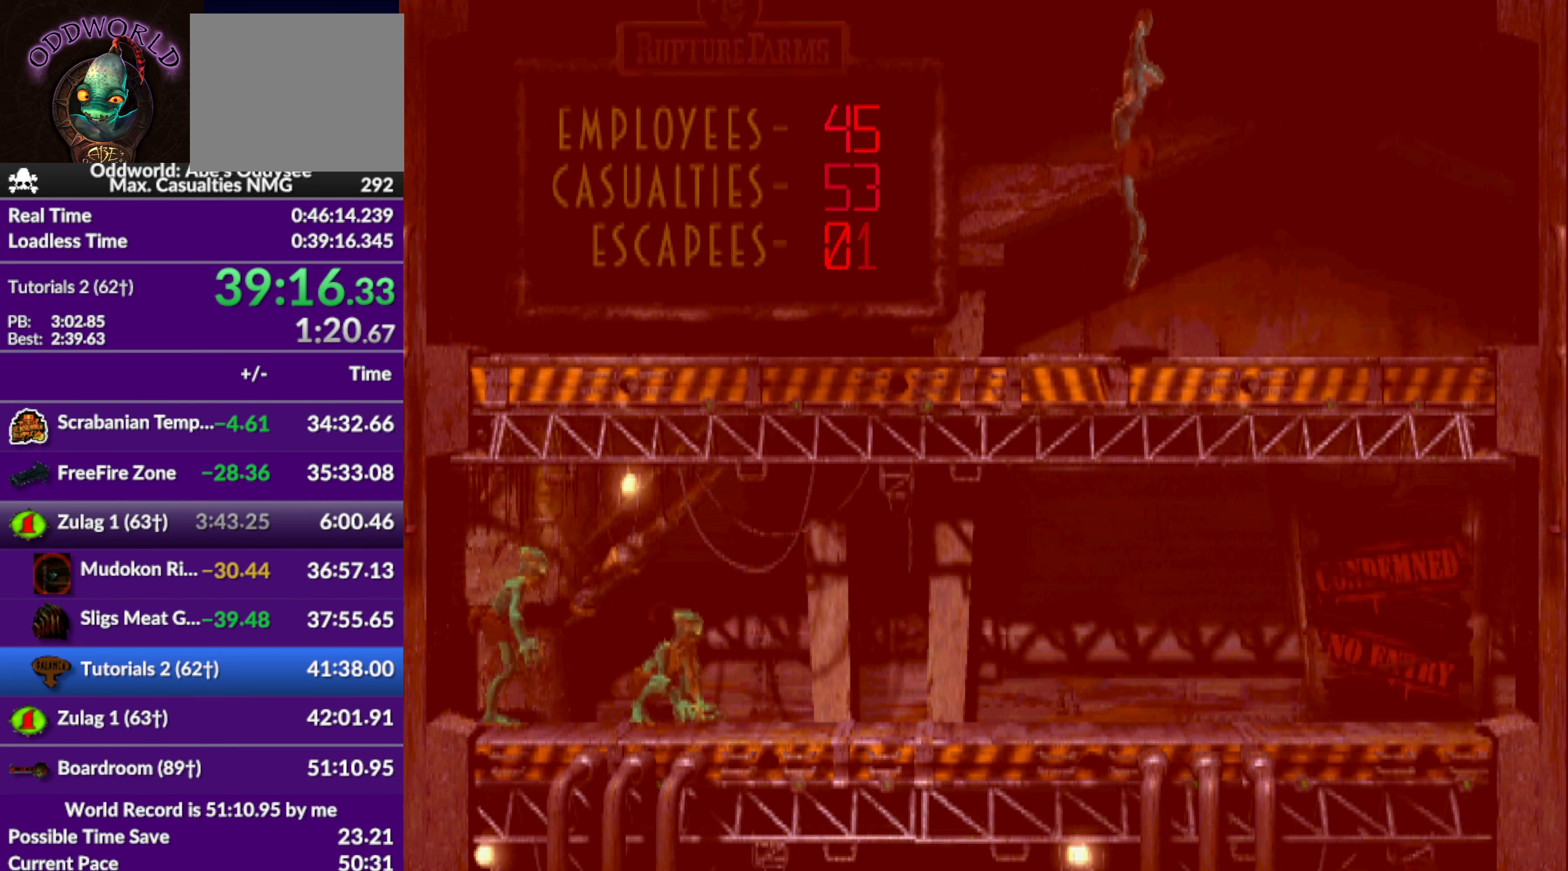
{"buttons": [], "left_stick": "down", "events": [[133, "left_stick", "down"]]}
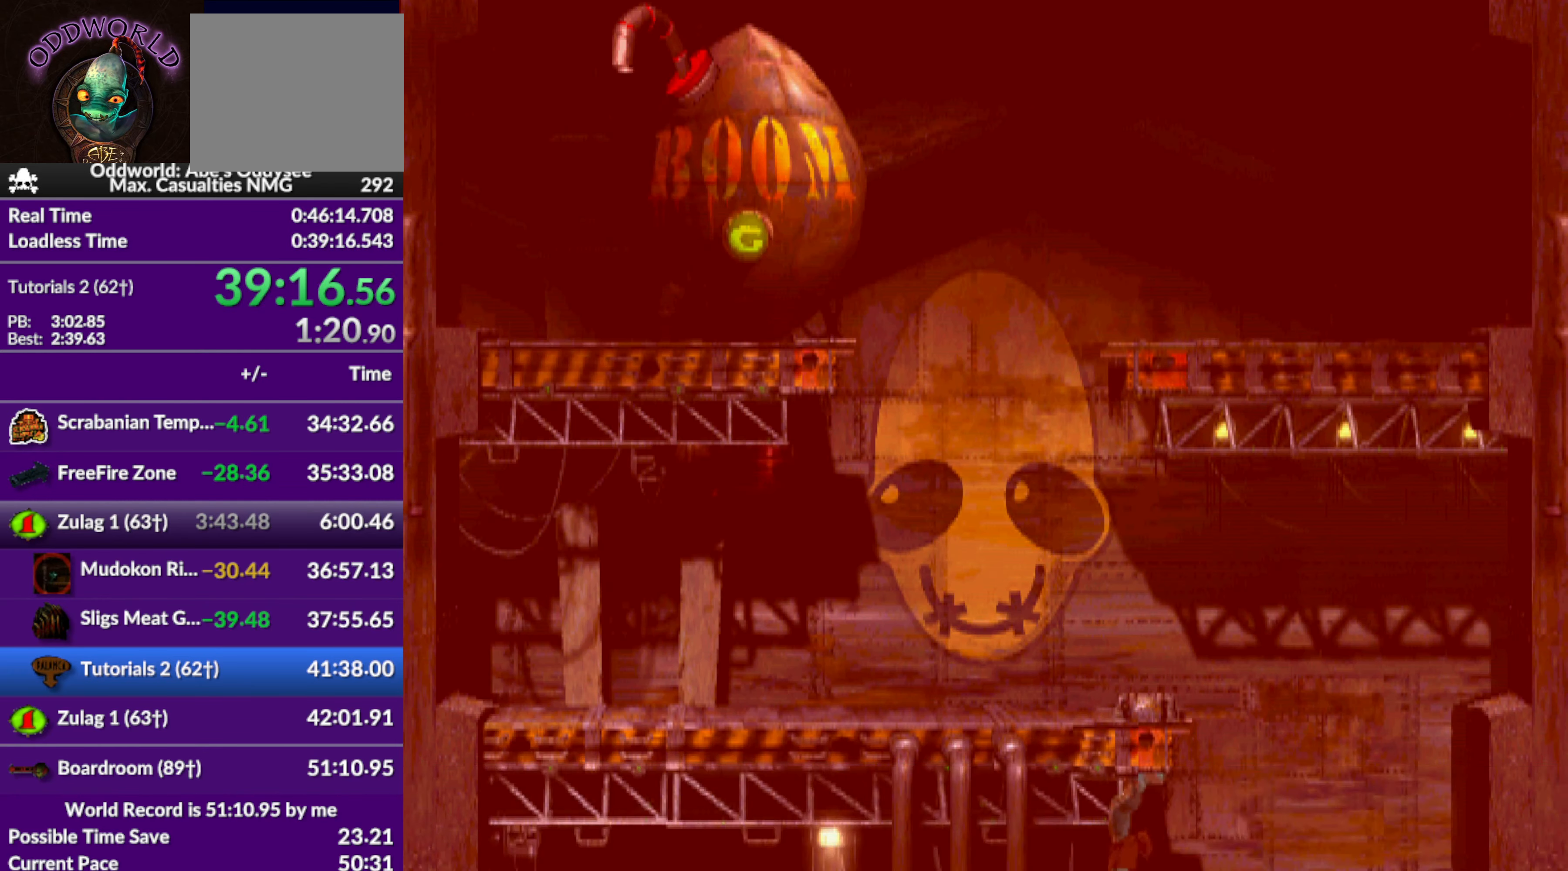
{"buttons": ["CROSS", "R1", "DPAD_LEFT"], "left_stick": "center", "events": [[266, "left_stick", "center"], [400, "R1", "down"], [433, "DPAD_LEFT", "down"], [500, "CROSS", "down"]]}
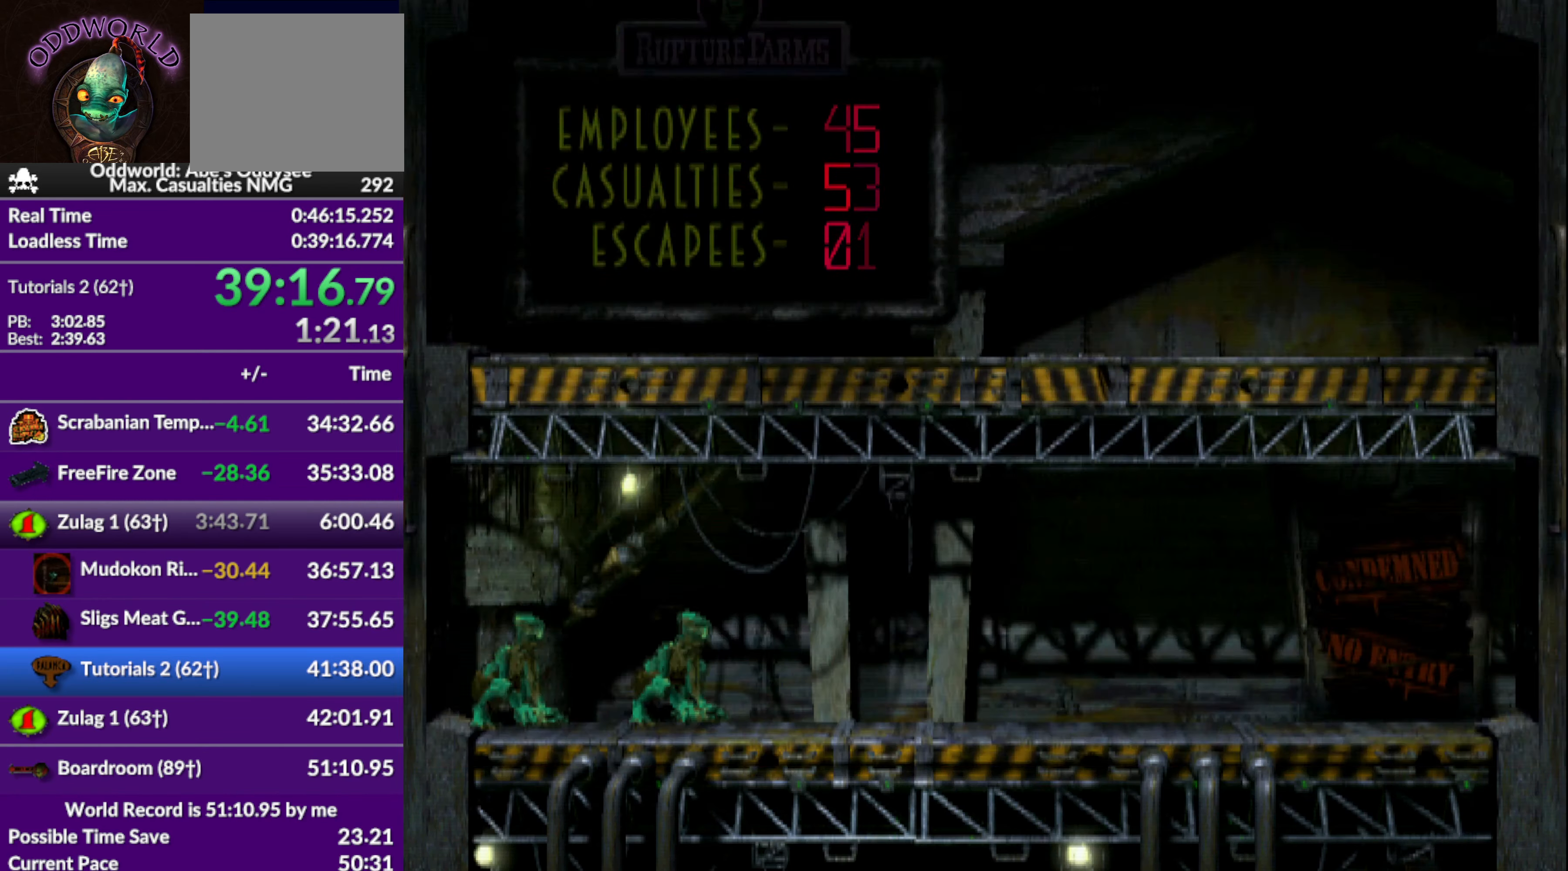
{"buttons": ["CROSS", "R1", "DPAD_LEFT"], "left_stick": "center", "events": []}
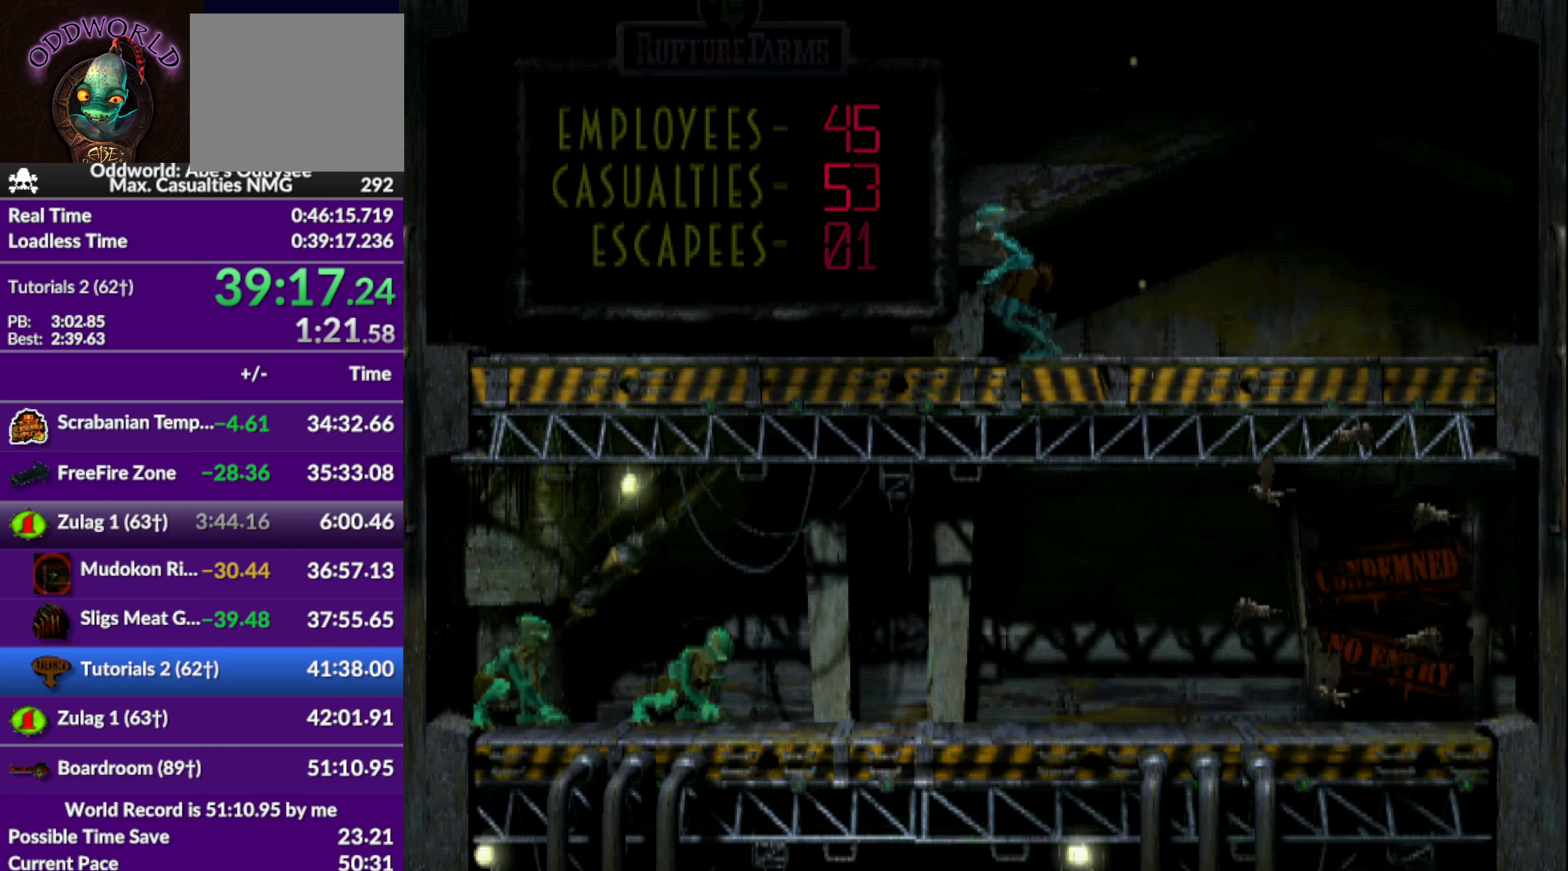
{"buttons": [], "left_stick": "center", "events": [[67, "DPAD_LEFT", "up"], [134, "CROSS", "up"], [134, "R1", "up"], [200, "L1", "down"], [300, "TRIANGLE", "down"], [434, "L1", "up"], [467, "TRIANGLE", "up"]]}
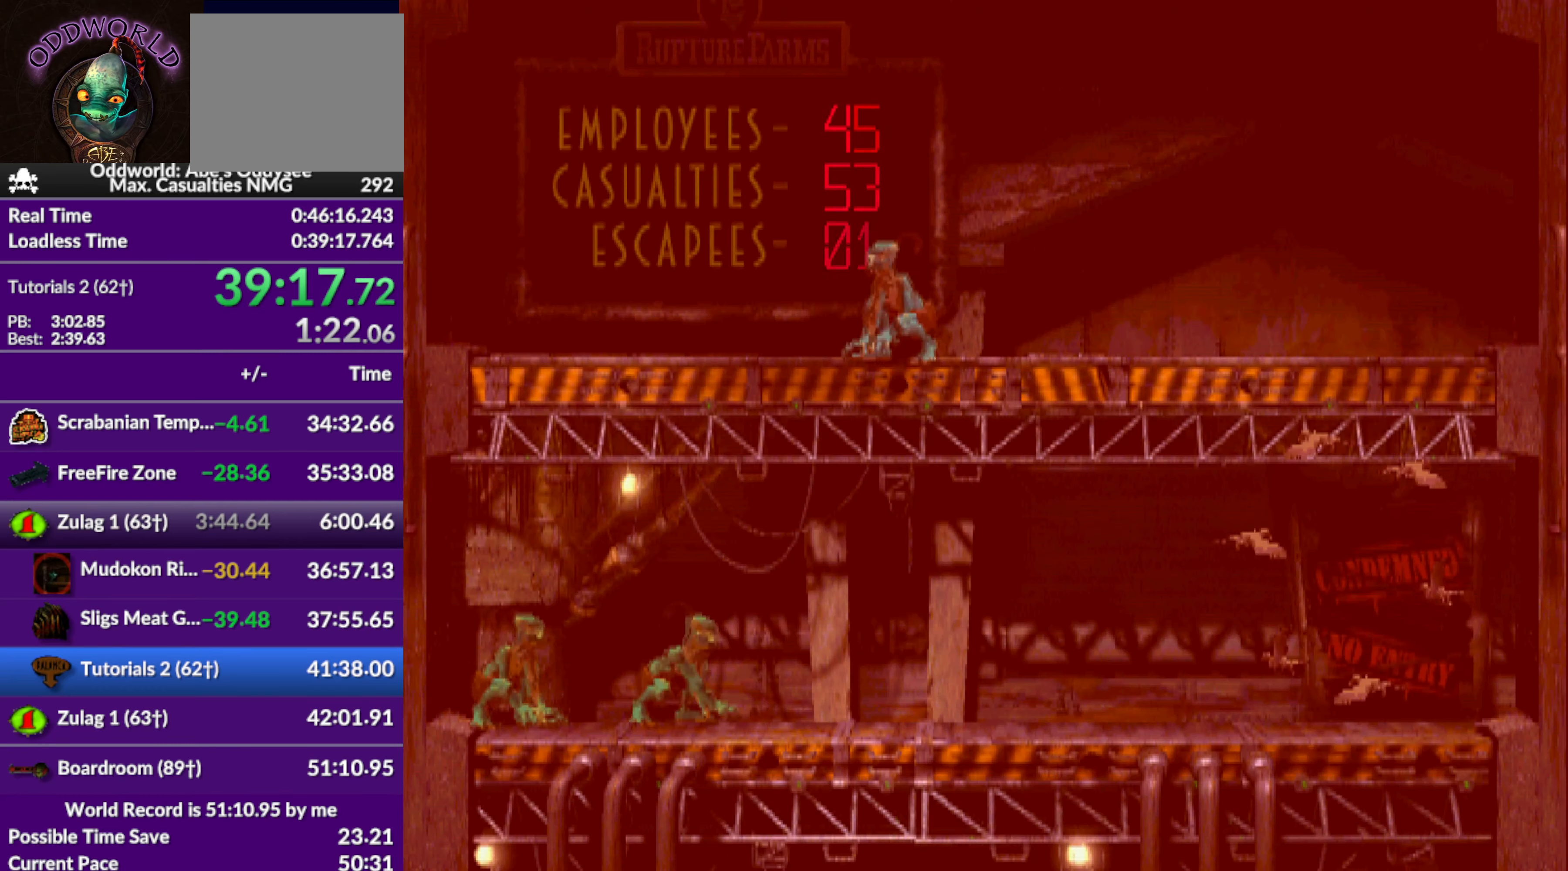
{"buttons": ["DPAD_LEFT"], "left_stick": "center", "events": [[100, "DPAD_LEFT", "down"]]}
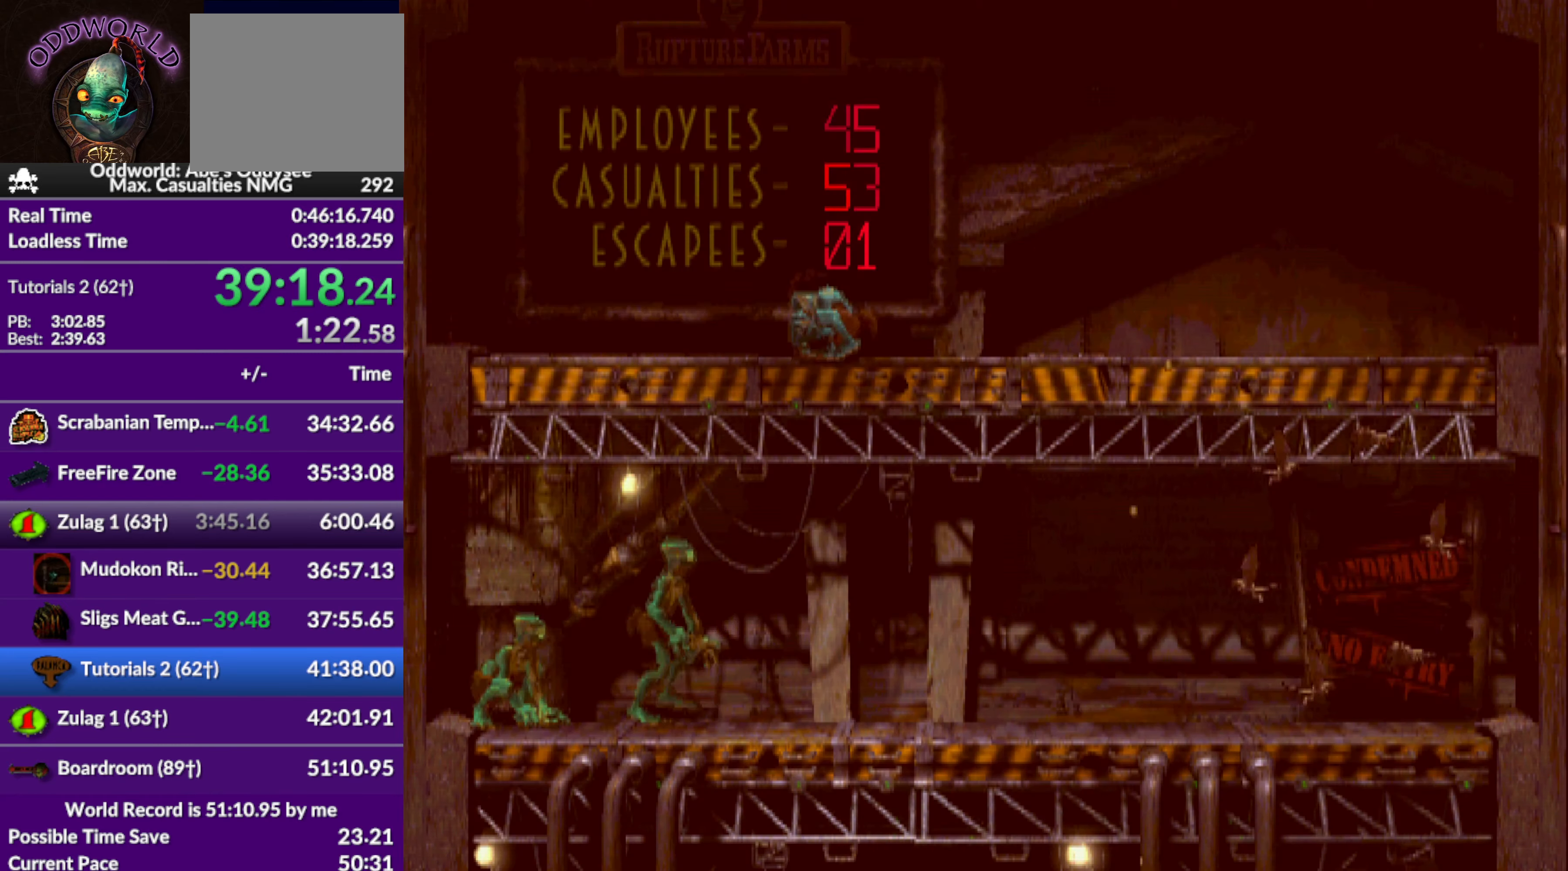
{"buttons": [], "left_stick": "center", "events": [[434, "DPAD_LEFT", "up"]]}
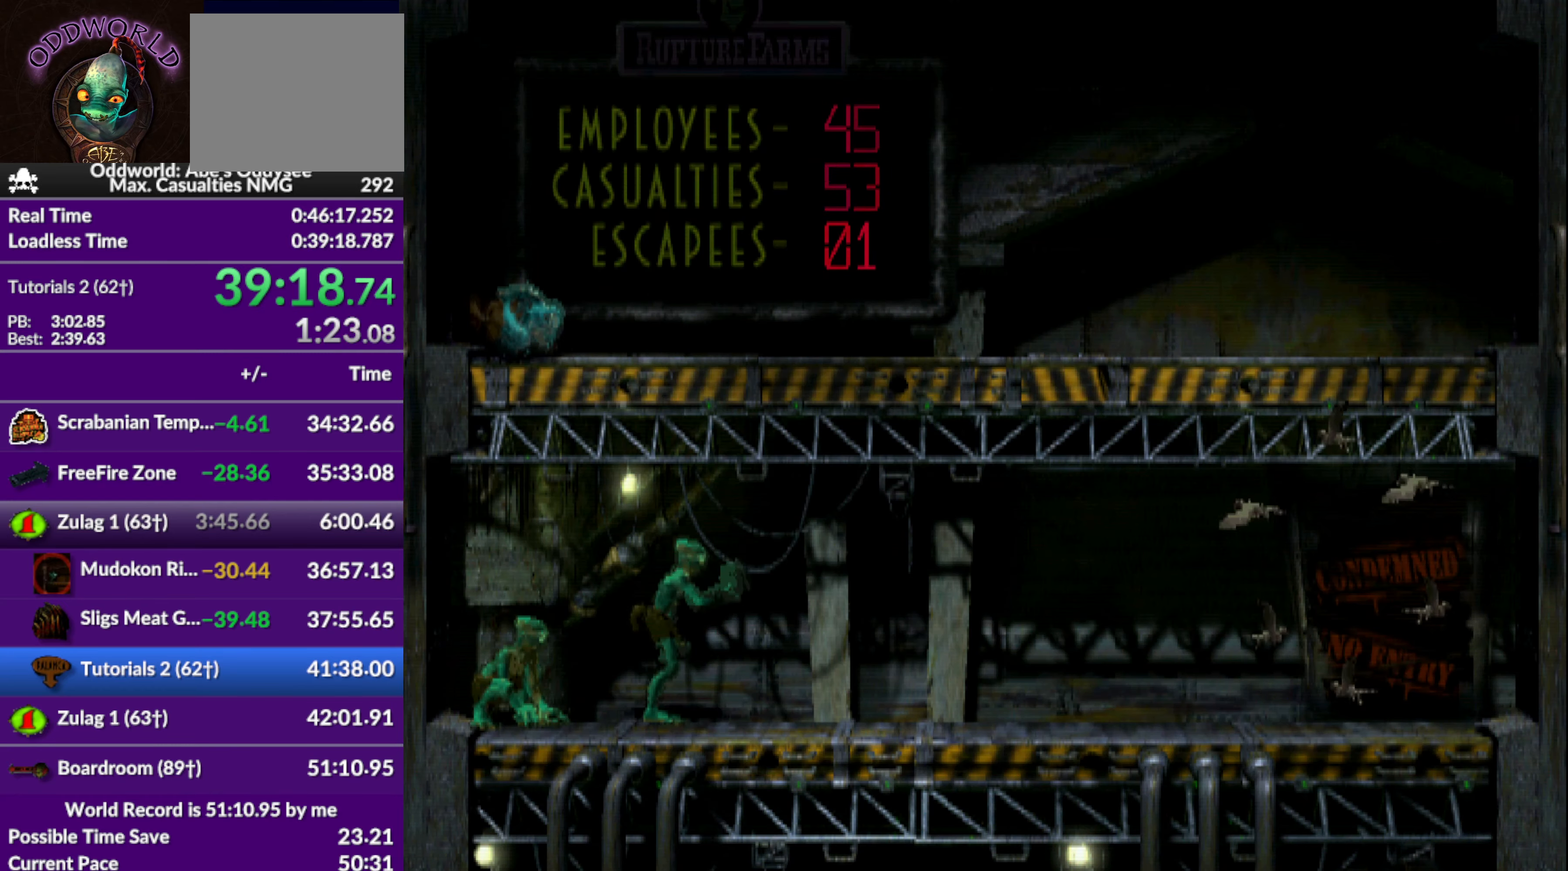
{"buttons": [], "left_stick": "center", "events": [[167, "L1", "down"], [234, "SQUARE", "down"], [467, "SQUARE", "up"], [500, "L1", "up"]]}
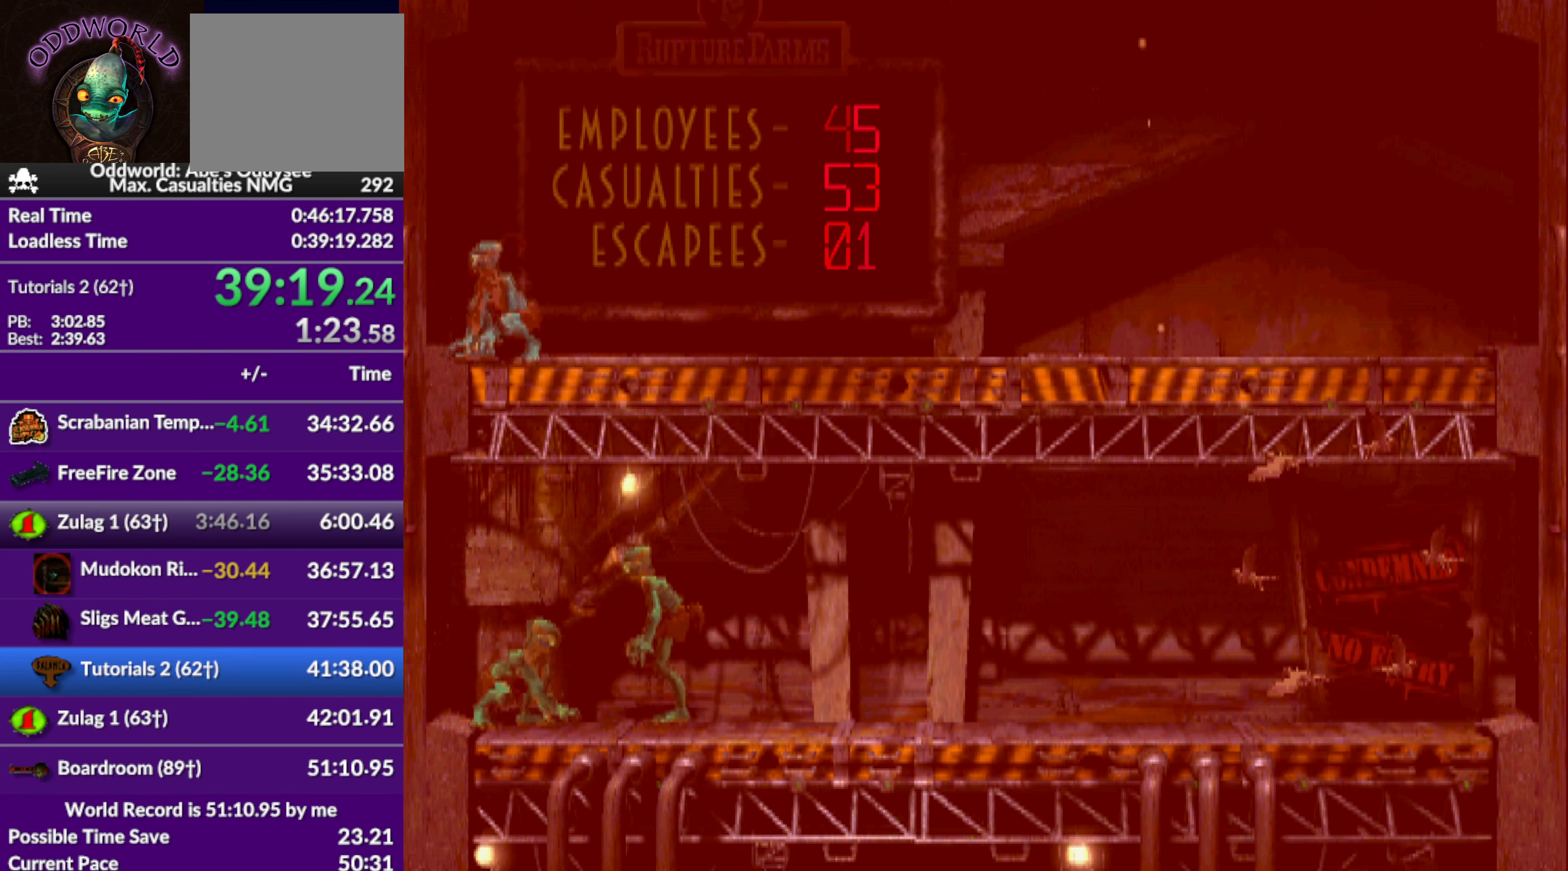
{"buttons": [], "left_stick": "center", "events": [[200, "DPAD_RIGHT", "down"], [334, "DPAD_RIGHT", "up"]]}
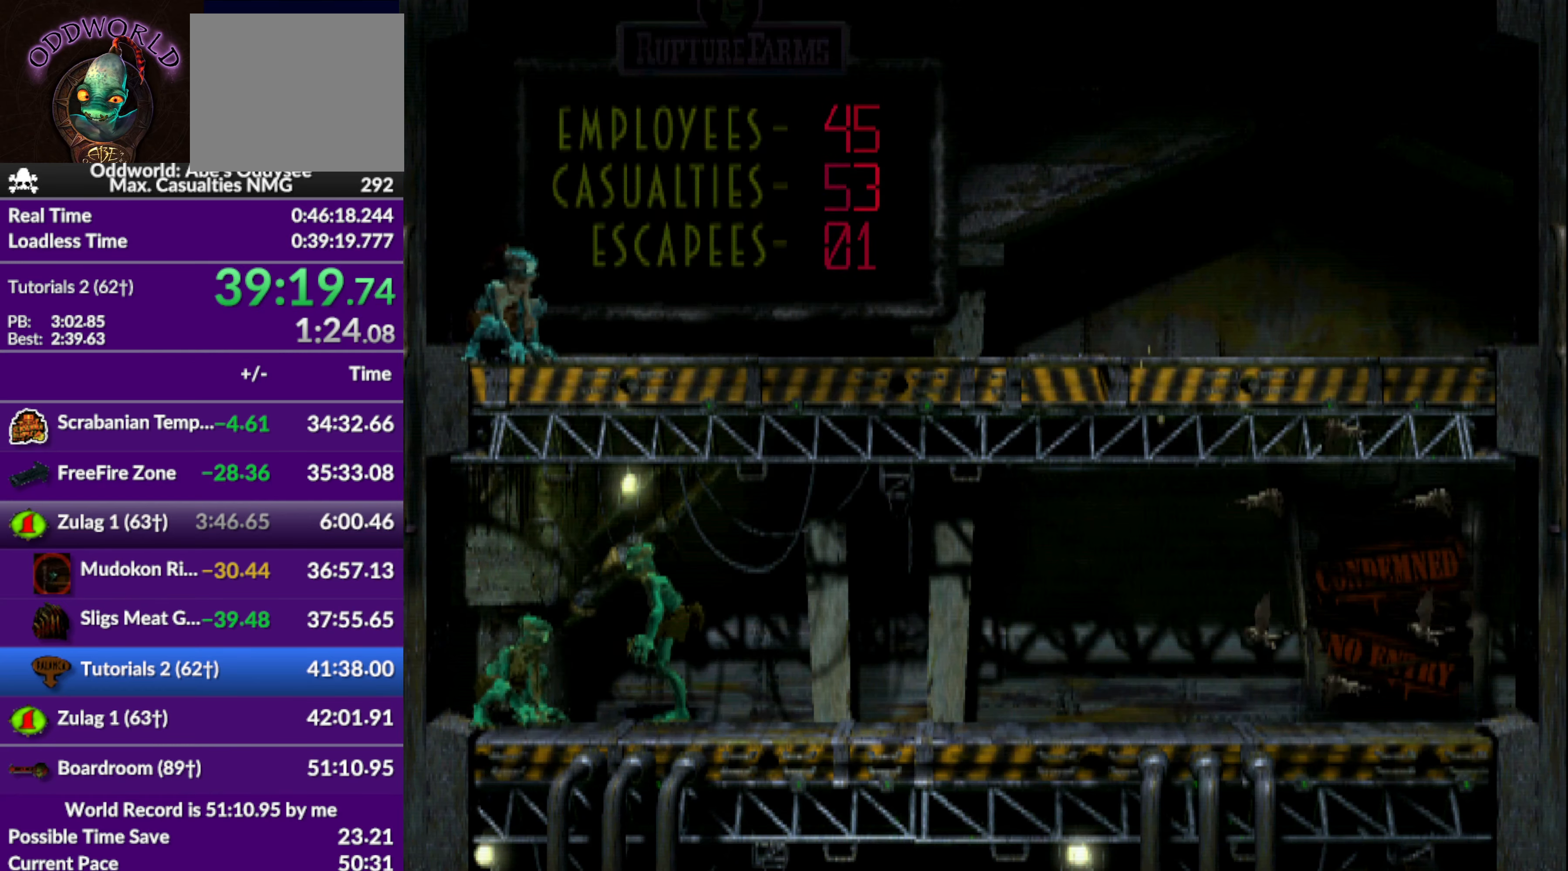
{"buttons": ["L1"], "left_stick": "center", "events": [[34, "L1", "down"]]}
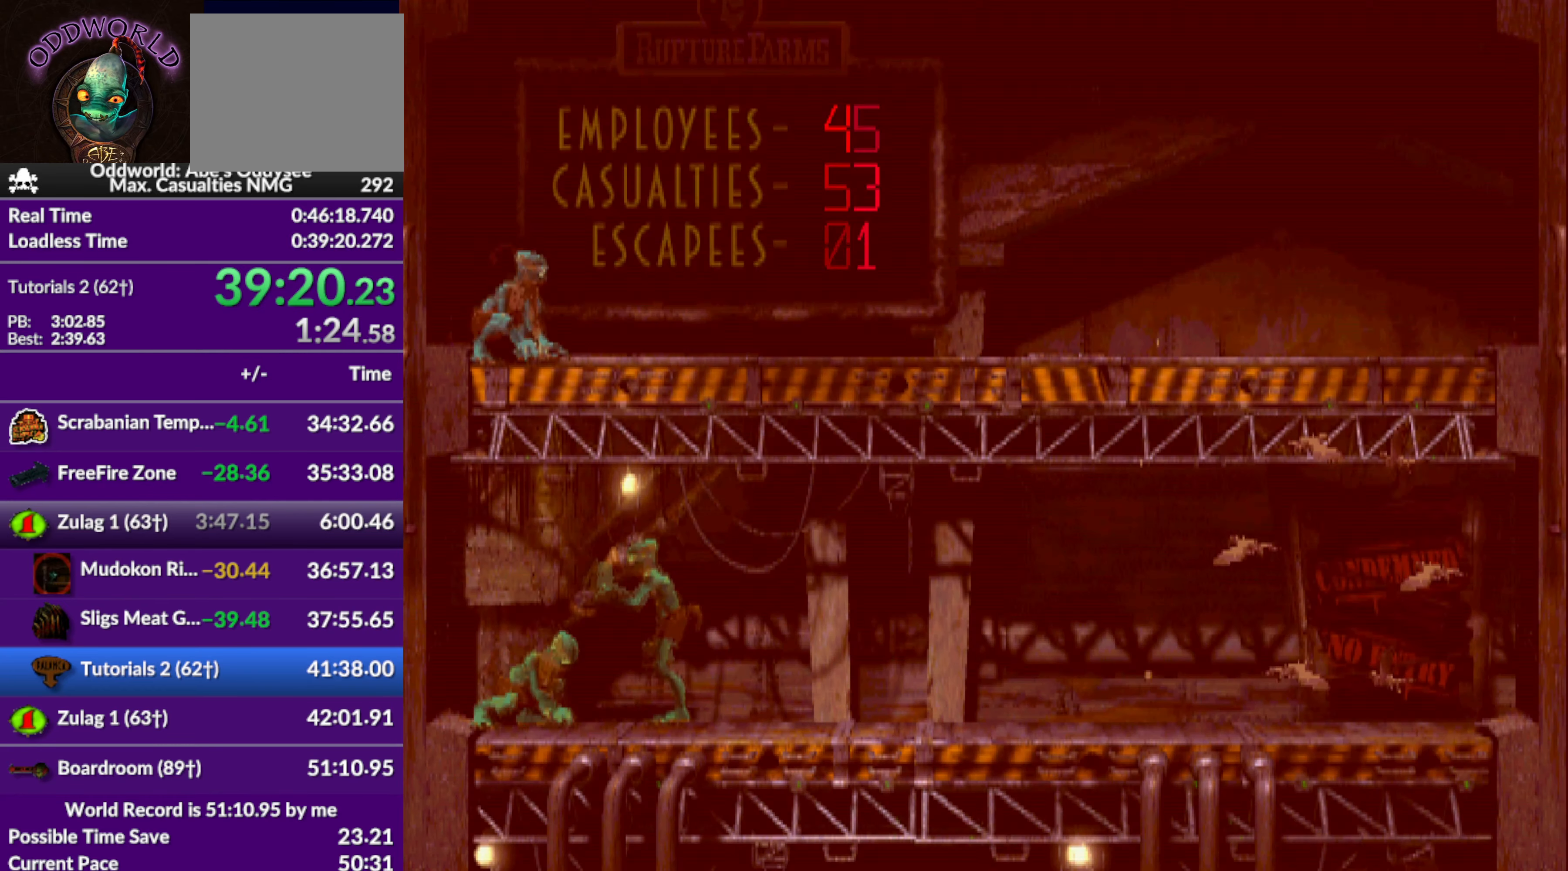
{"buttons": ["L1"], "left_stick": "center", "events": [[67, "SQUARE", "down"], [234, "SQUARE", "up"]]}
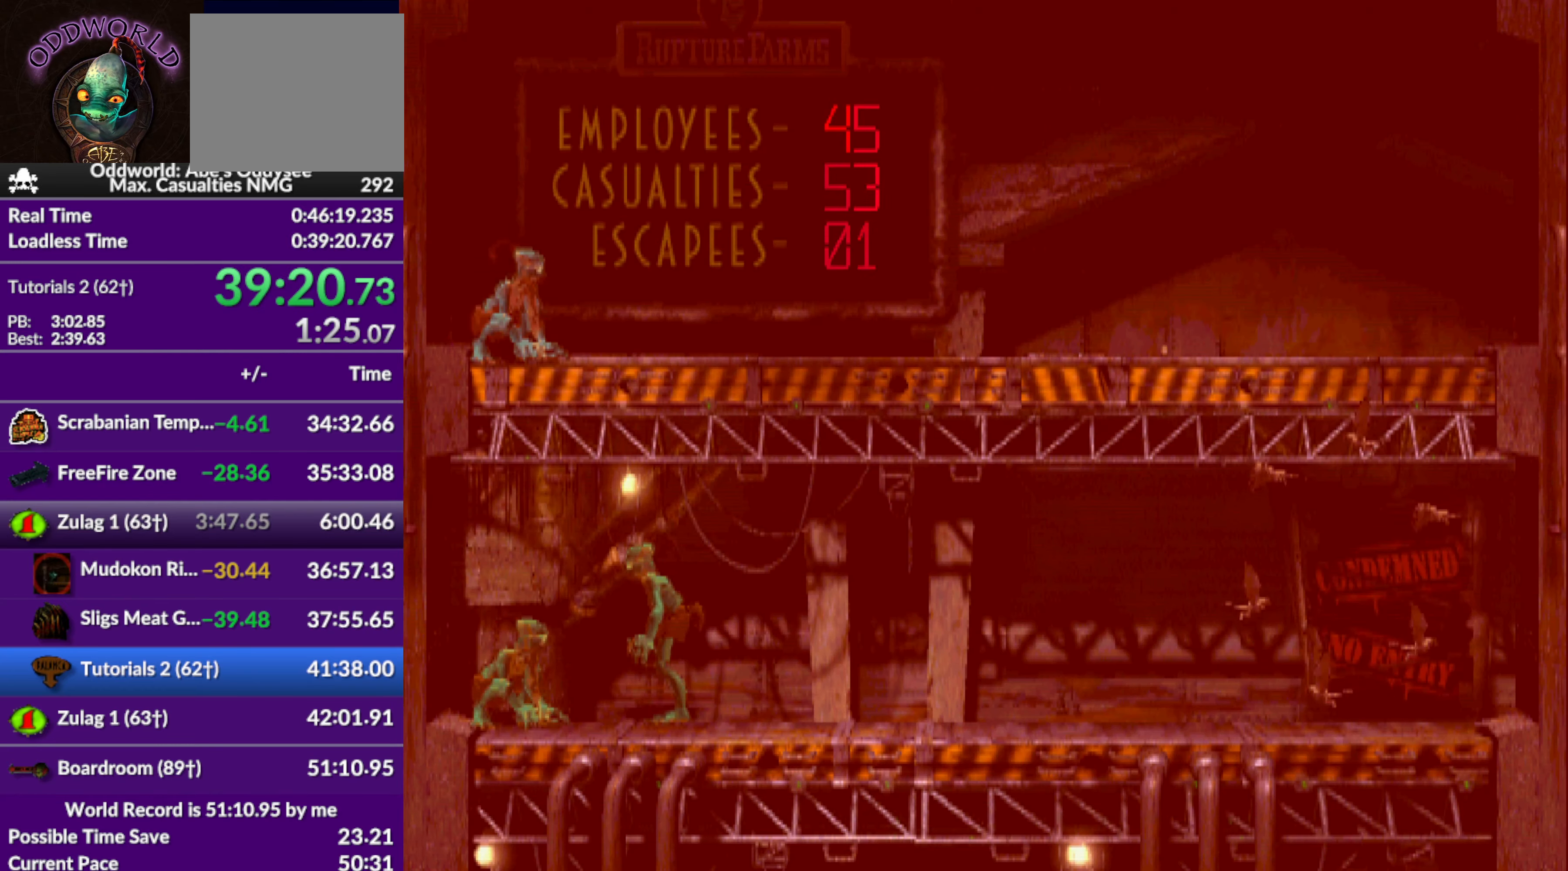
{"buttons": ["L1"], "left_stick": "center", "events": []}
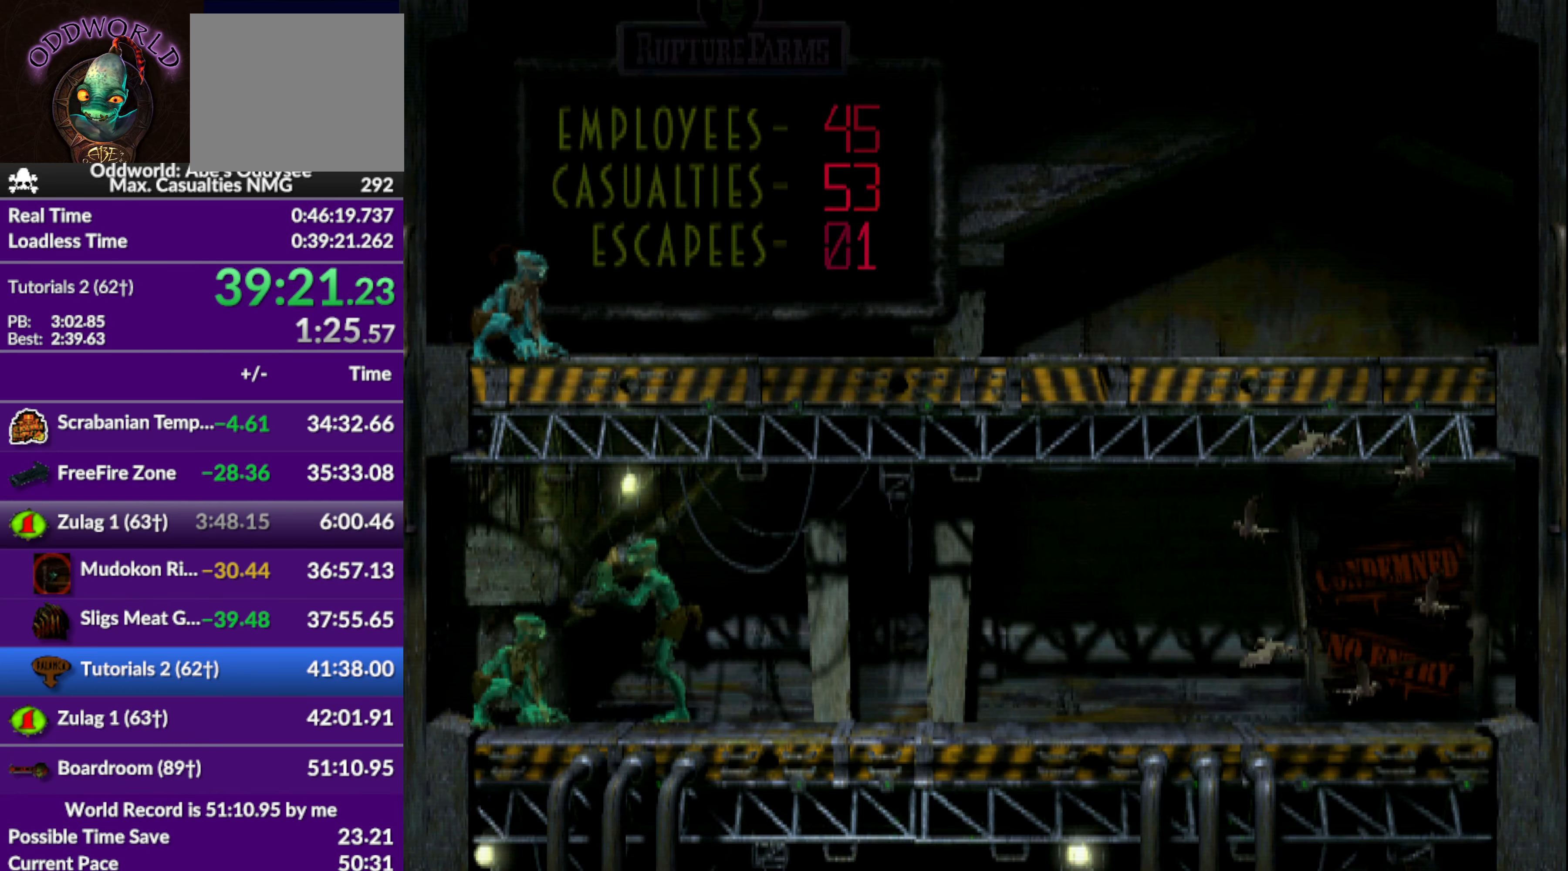
{"buttons": ["SQUARE", "L1"], "left_stick": "center", "events": [[300, "SQUARE", "down"]]}
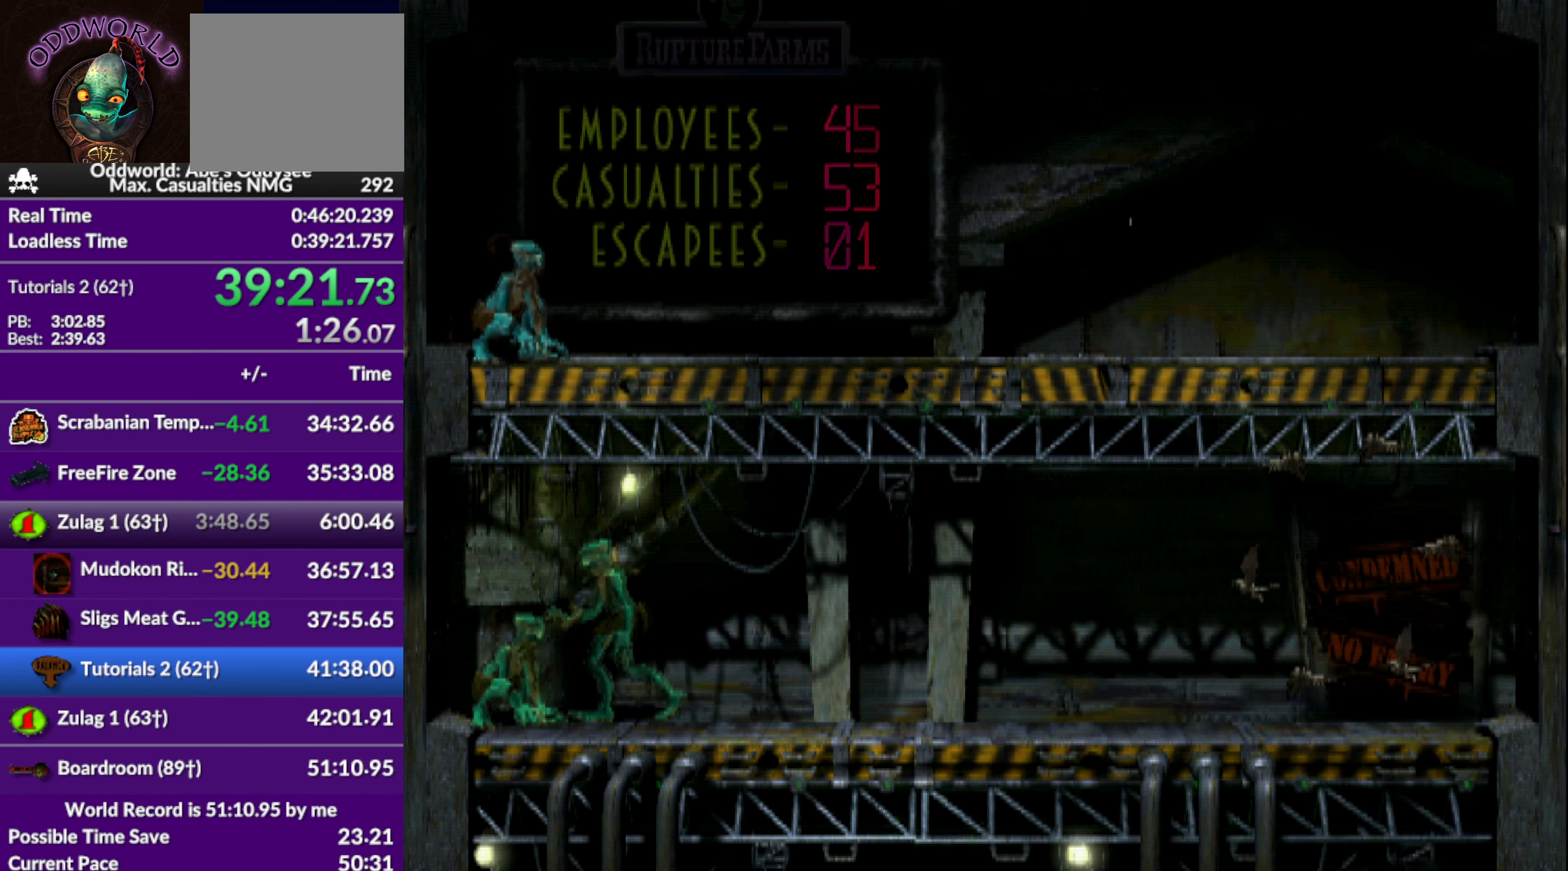
{"buttons": ["L1"], "left_stick": "center", "events": [[67, "SQUARE", "up"]]}
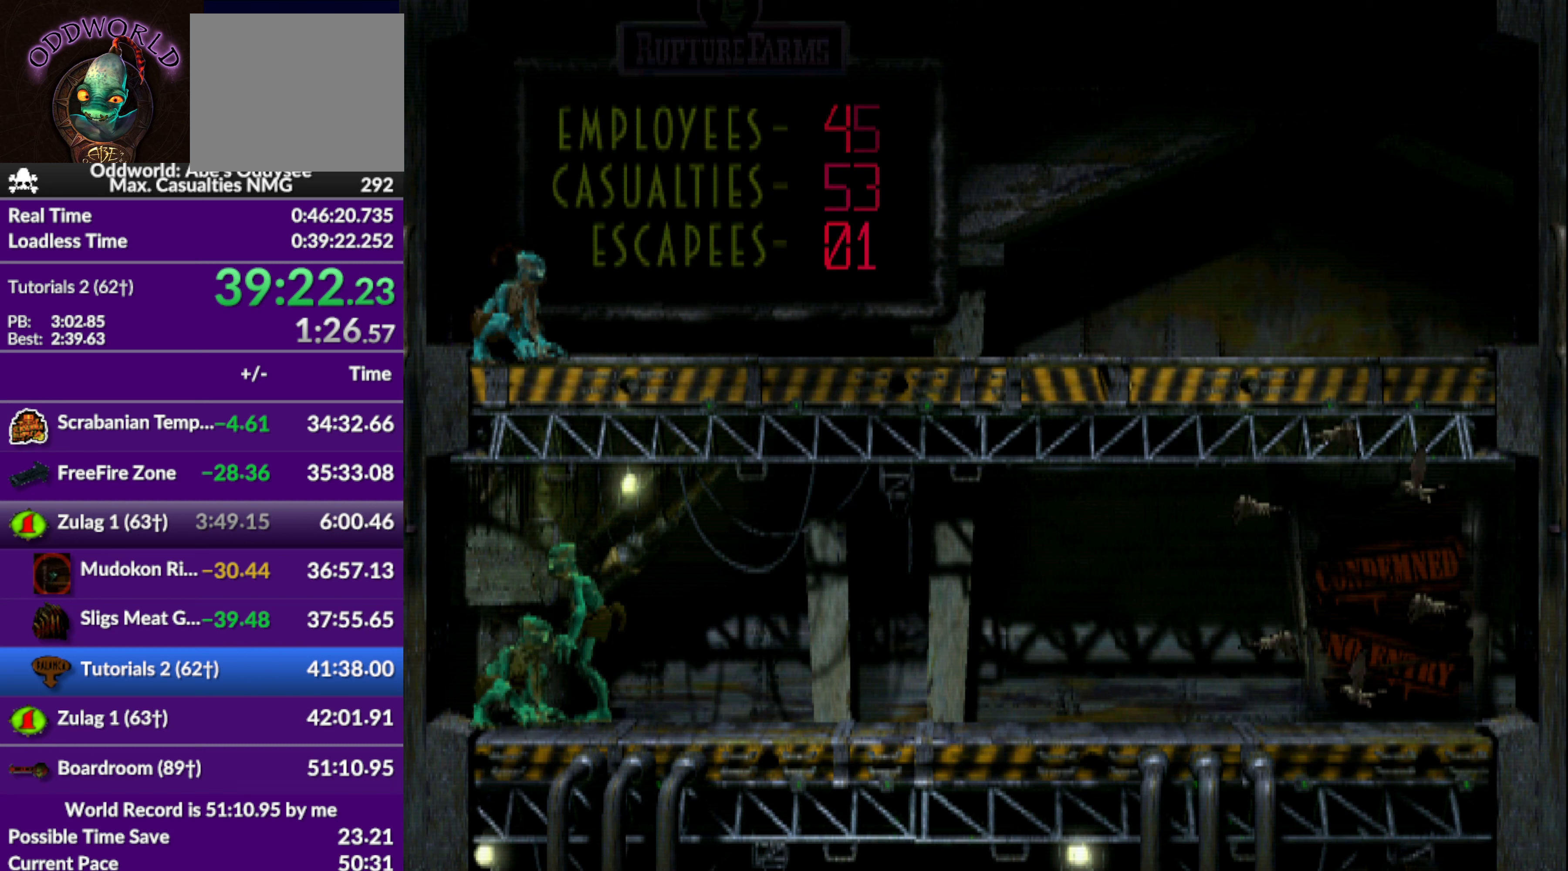
{"buttons": ["L1"], "left_stick": "center", "events": []}
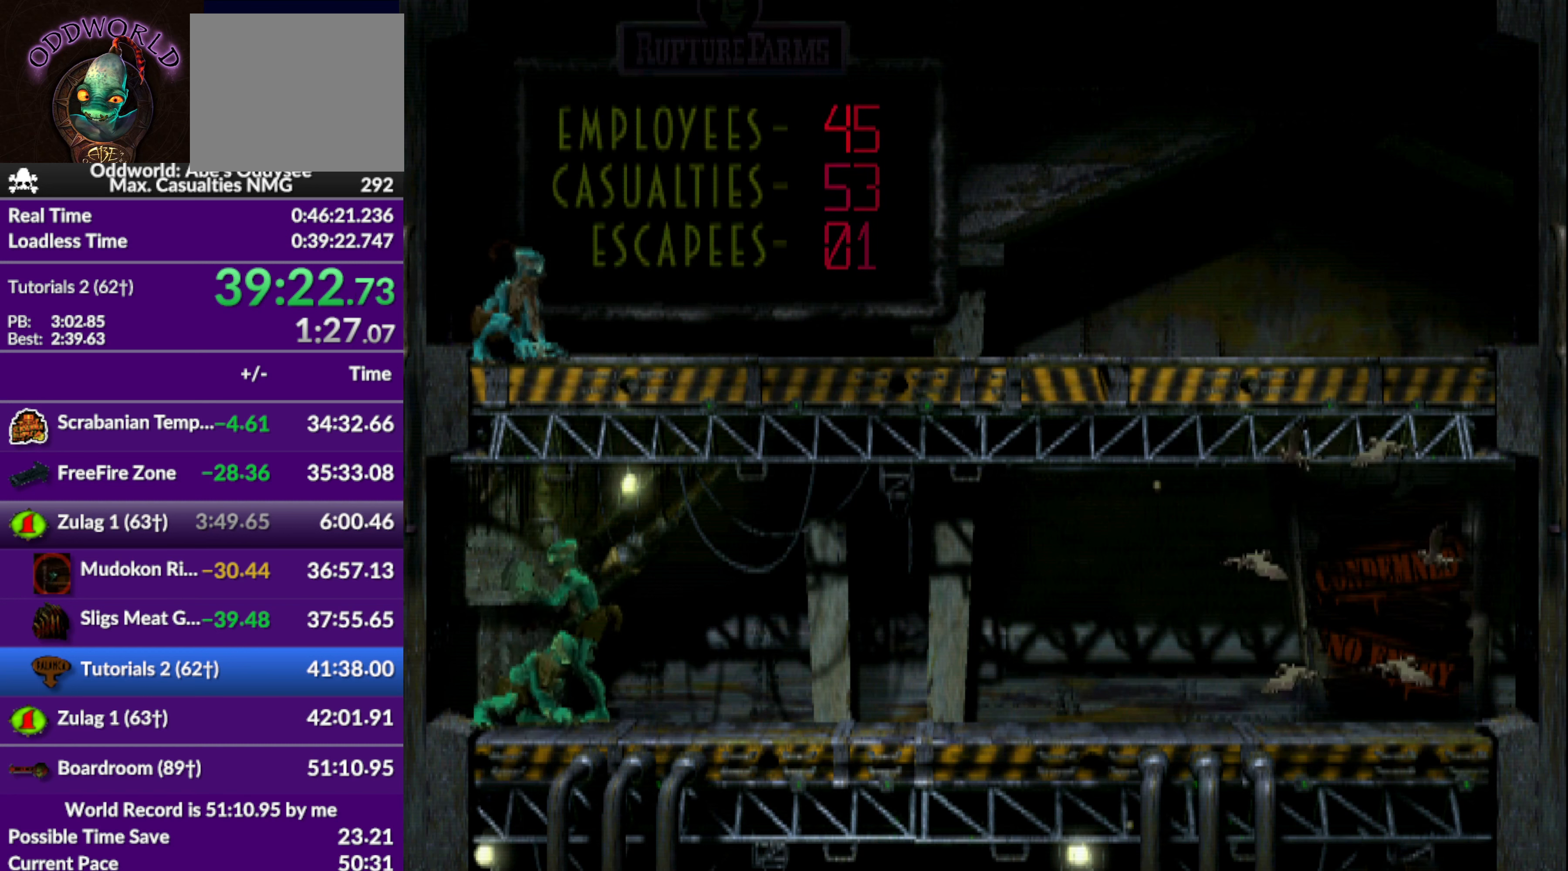
{"buttons": ["CROSS", "L1"], "left_stick": "center", "events": [[367, "CROSS", "down"]]}
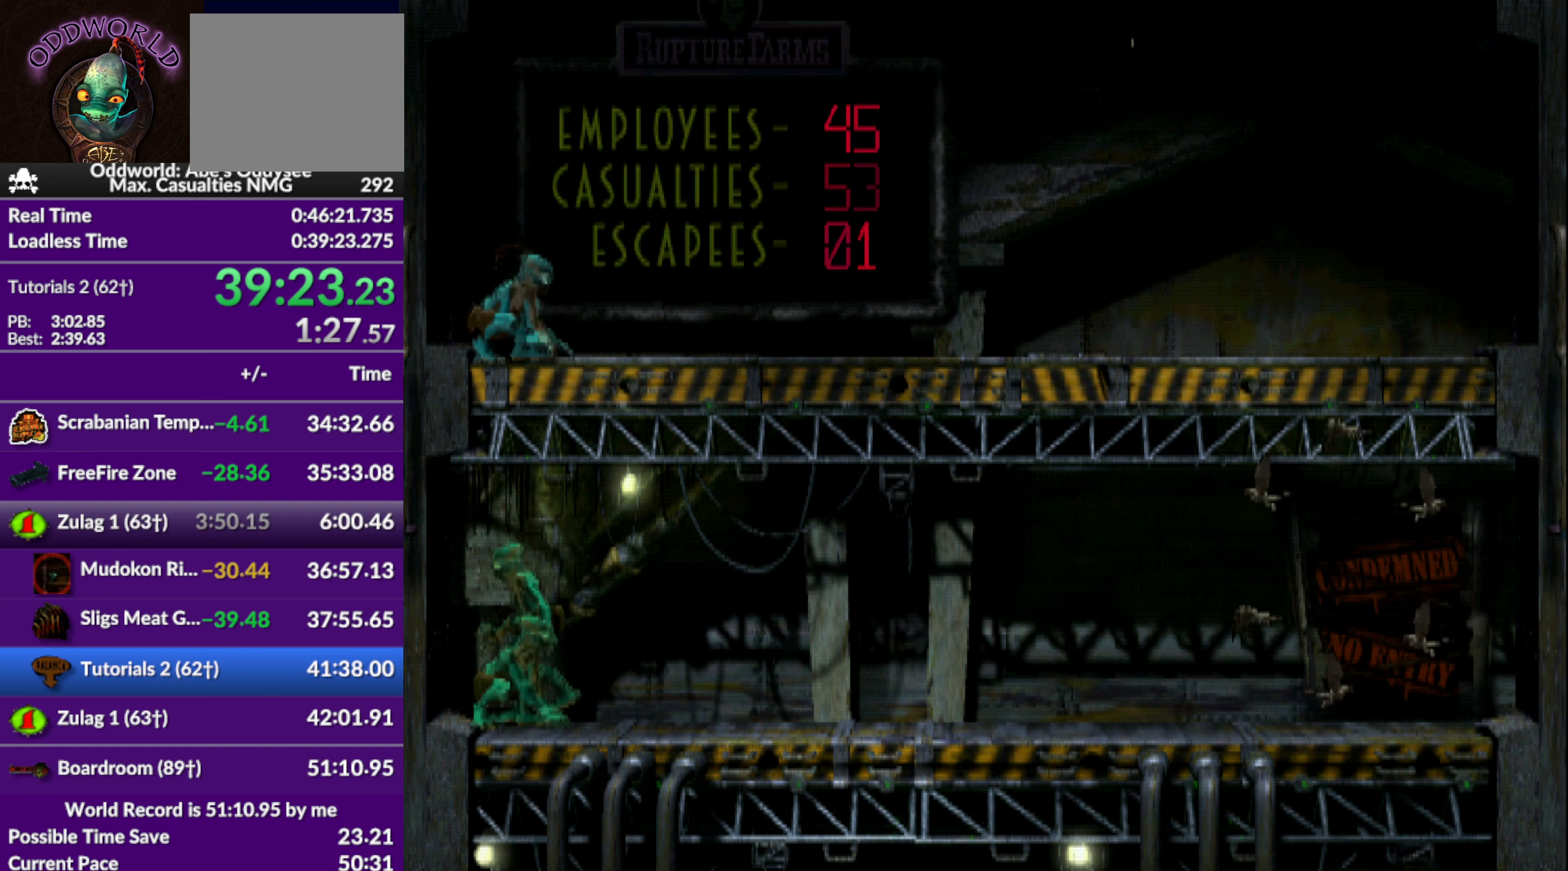
{"buttons": ["DPAD_RIGHT"], "left_stick": "center", "events": [[133, "CROSS", "up"], [133, "L1", "up"], [367, "DPAD_RIGHT", "down"]]}
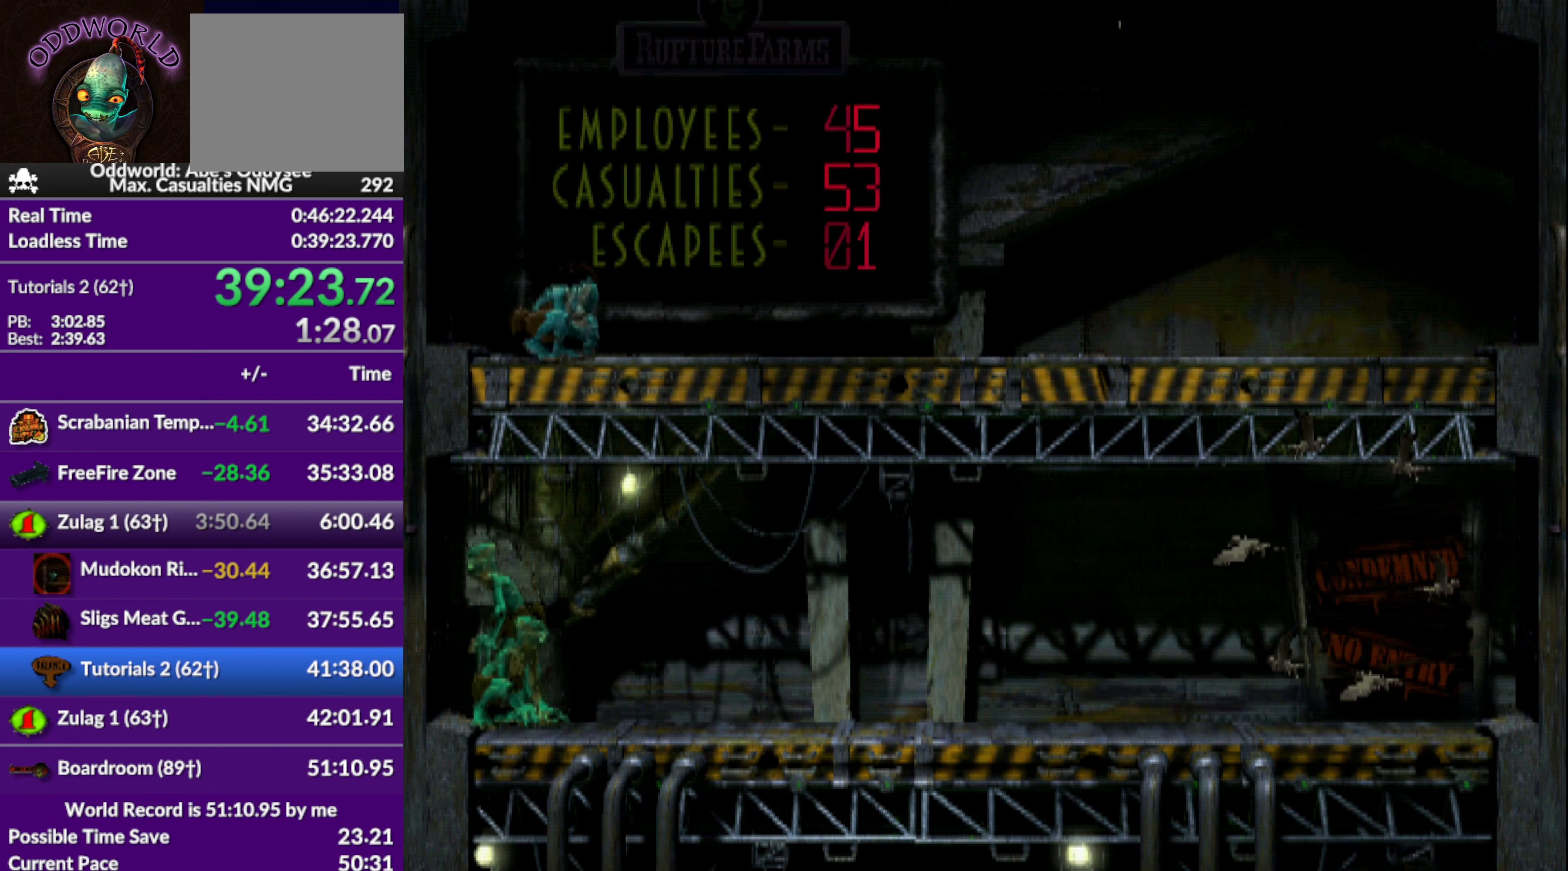
{"buttons": ["R1", "DPAD_RIGHT"], "left_stick": "center", "events": [[233, "R1", "down"]]}
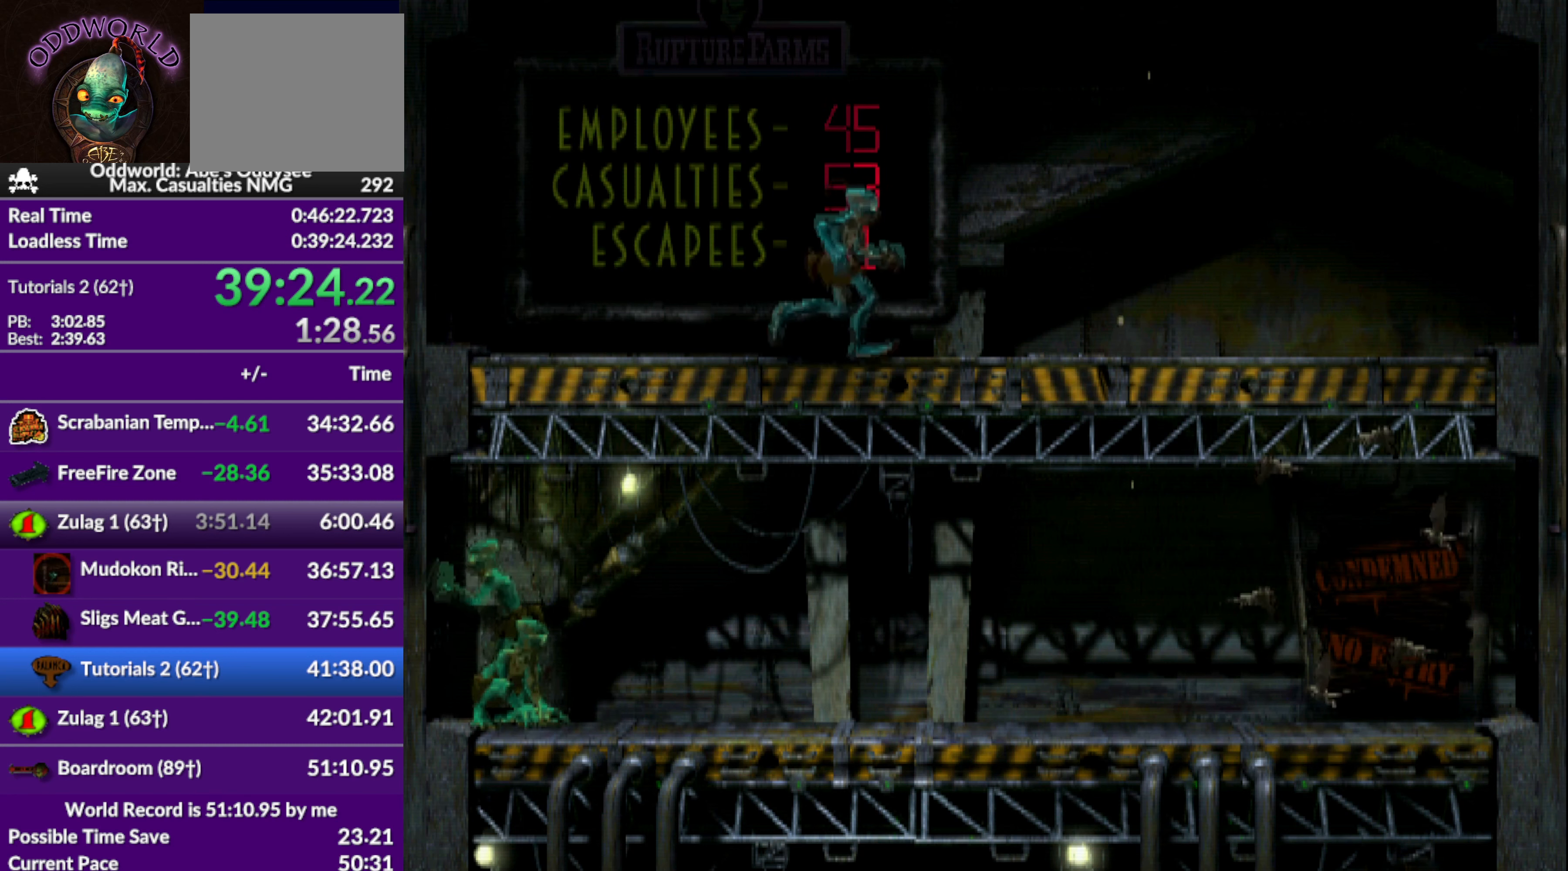
{"buttons": [], "left_stick": "center", "events": [[200, "R1", "up"], [433, "DPAD_RIGHT", "up"]]}
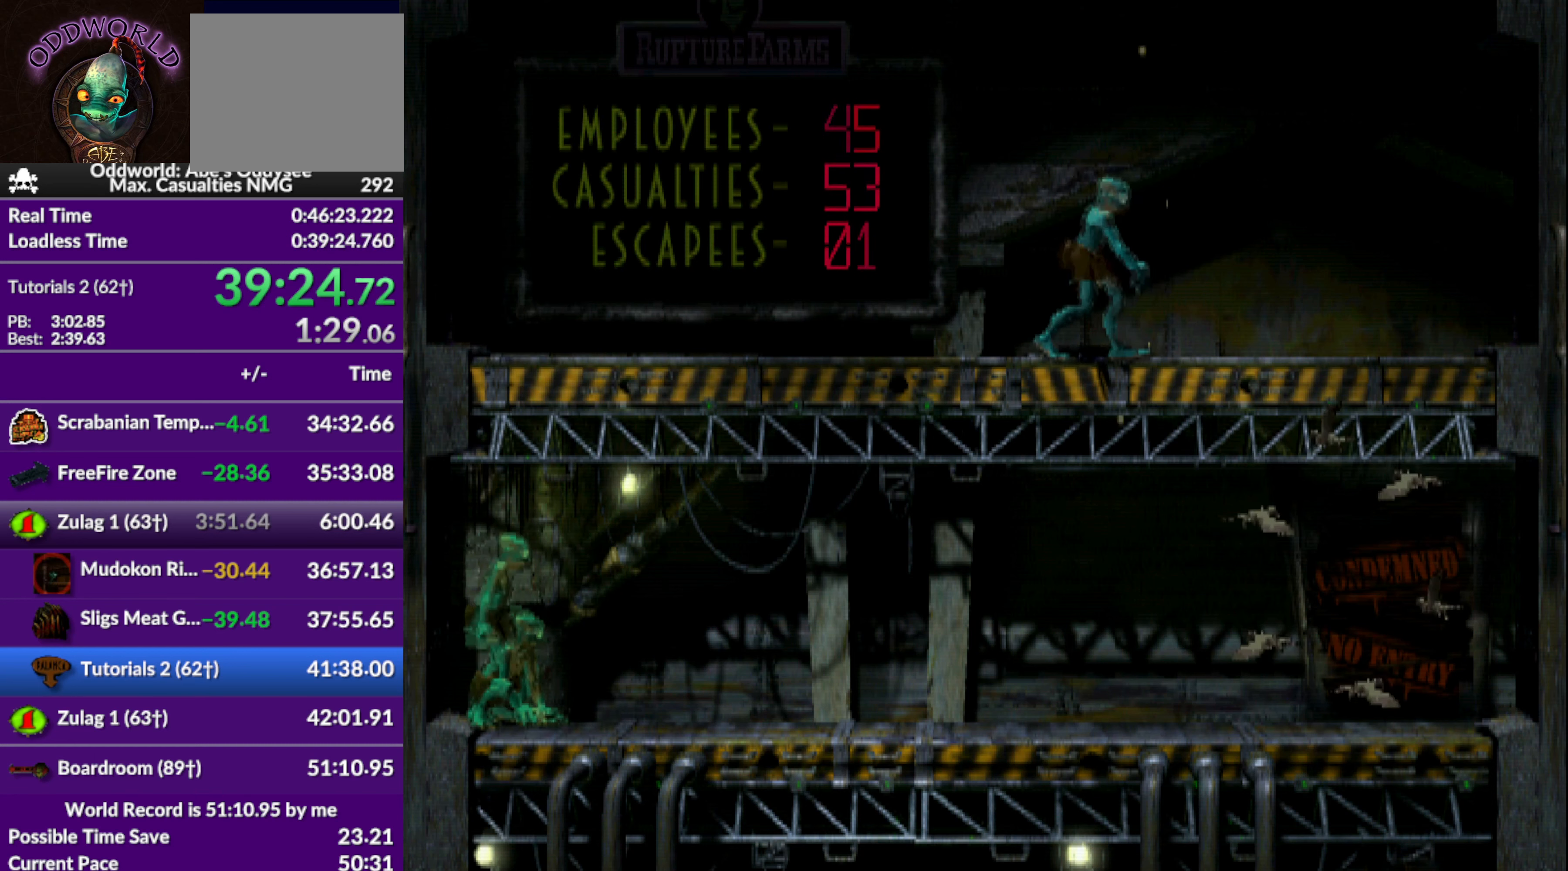
{"buttons": ["DPAD_UP"], "left_stick": "center", "events": [[67, "DPAD_UP", "down"]]}